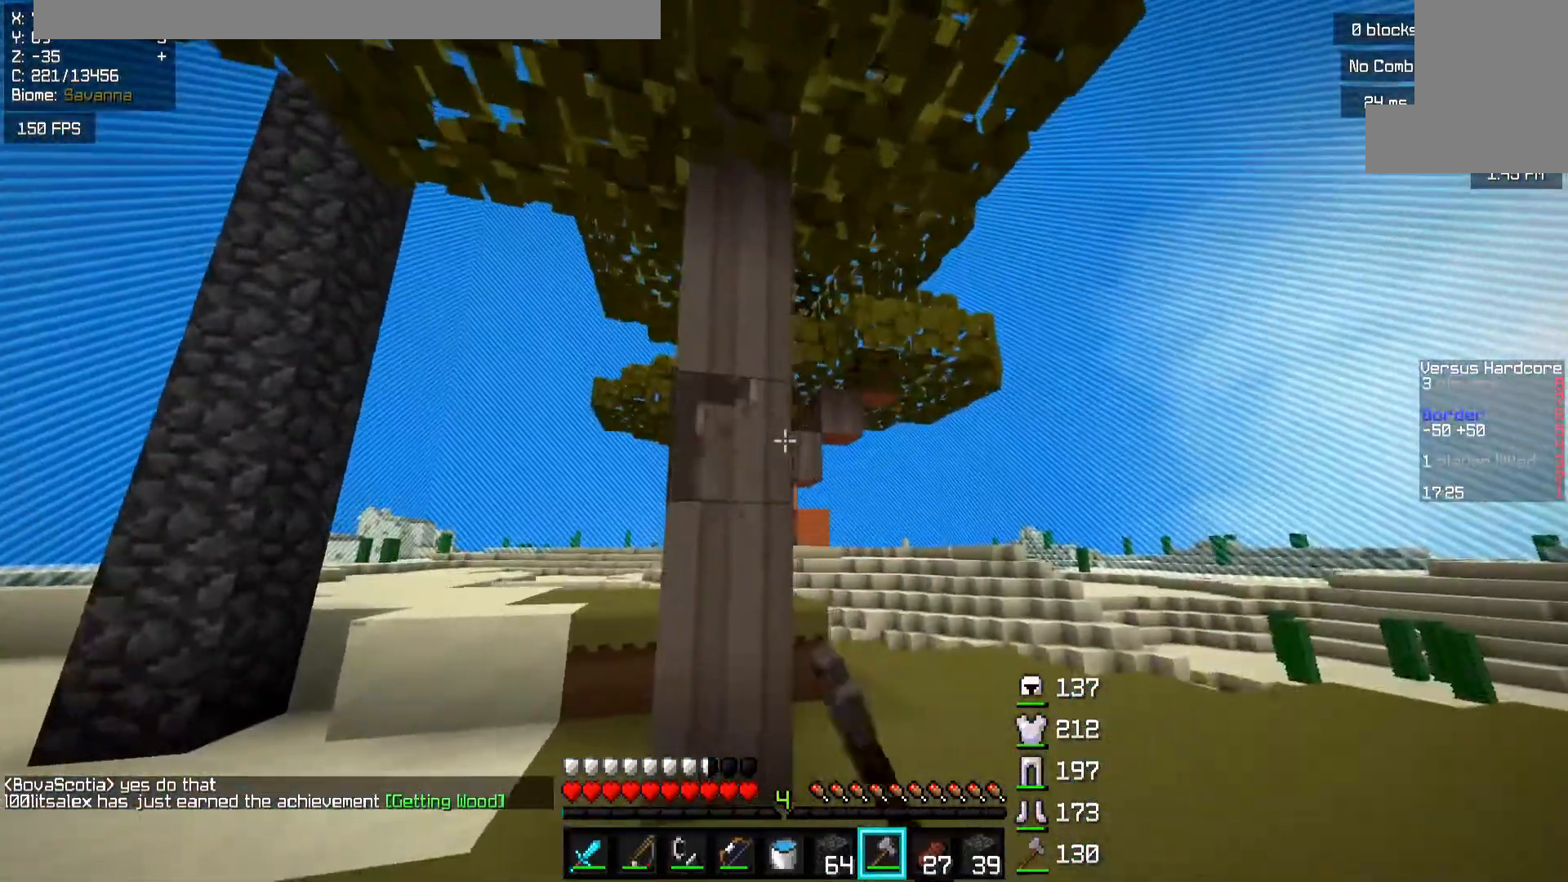
Gameplay with keyboard and mouse; each line is a JSON object with the keys and mouse buttons held at the frame after it. "events" lists presses ("down") and releases ("up") of "a", "d", "s", "space", "w", "mouse_left" and "mouse_right" between this image and that frame as [ms after this image, input, new state], when the widget could be followed in between. "mouse_left", "mouse_right" = the "left", "right" buttons of the "mouse" list. No other keys are recorded. Fast repeated clicks can show as one long hold. Mouse movement is not recorded.
{"keys": [], "mouse": ["left"], "events": [[233, "w", "down"], [467, "w", "up"]]}
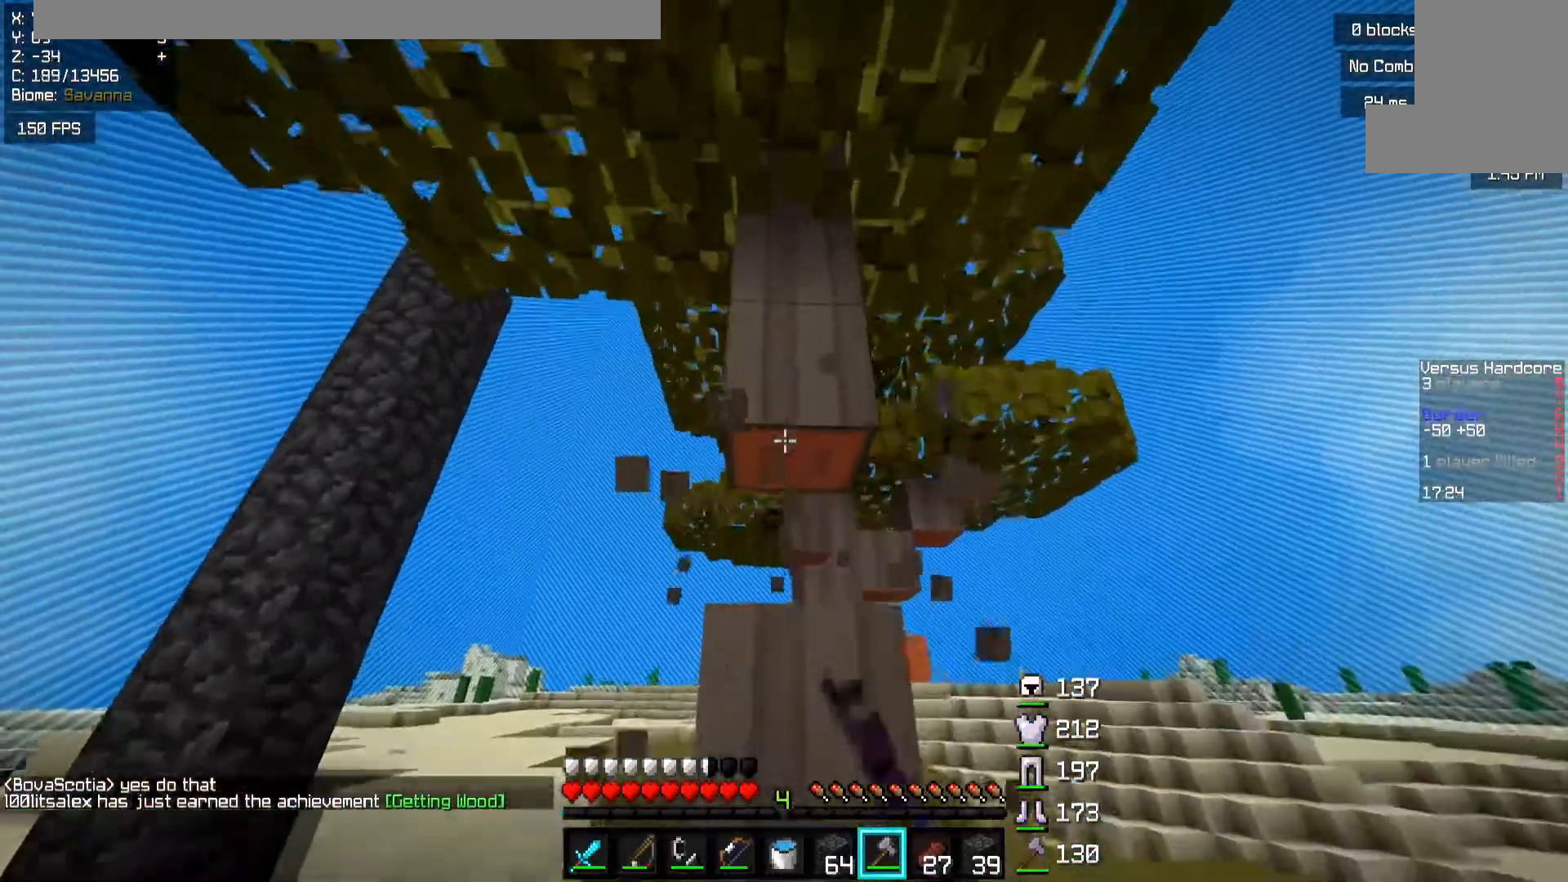
{"keys": ["d", "s"], "mouse": ["left"], "events": [[233, "d", "down"], [383, "s", "down"]]}
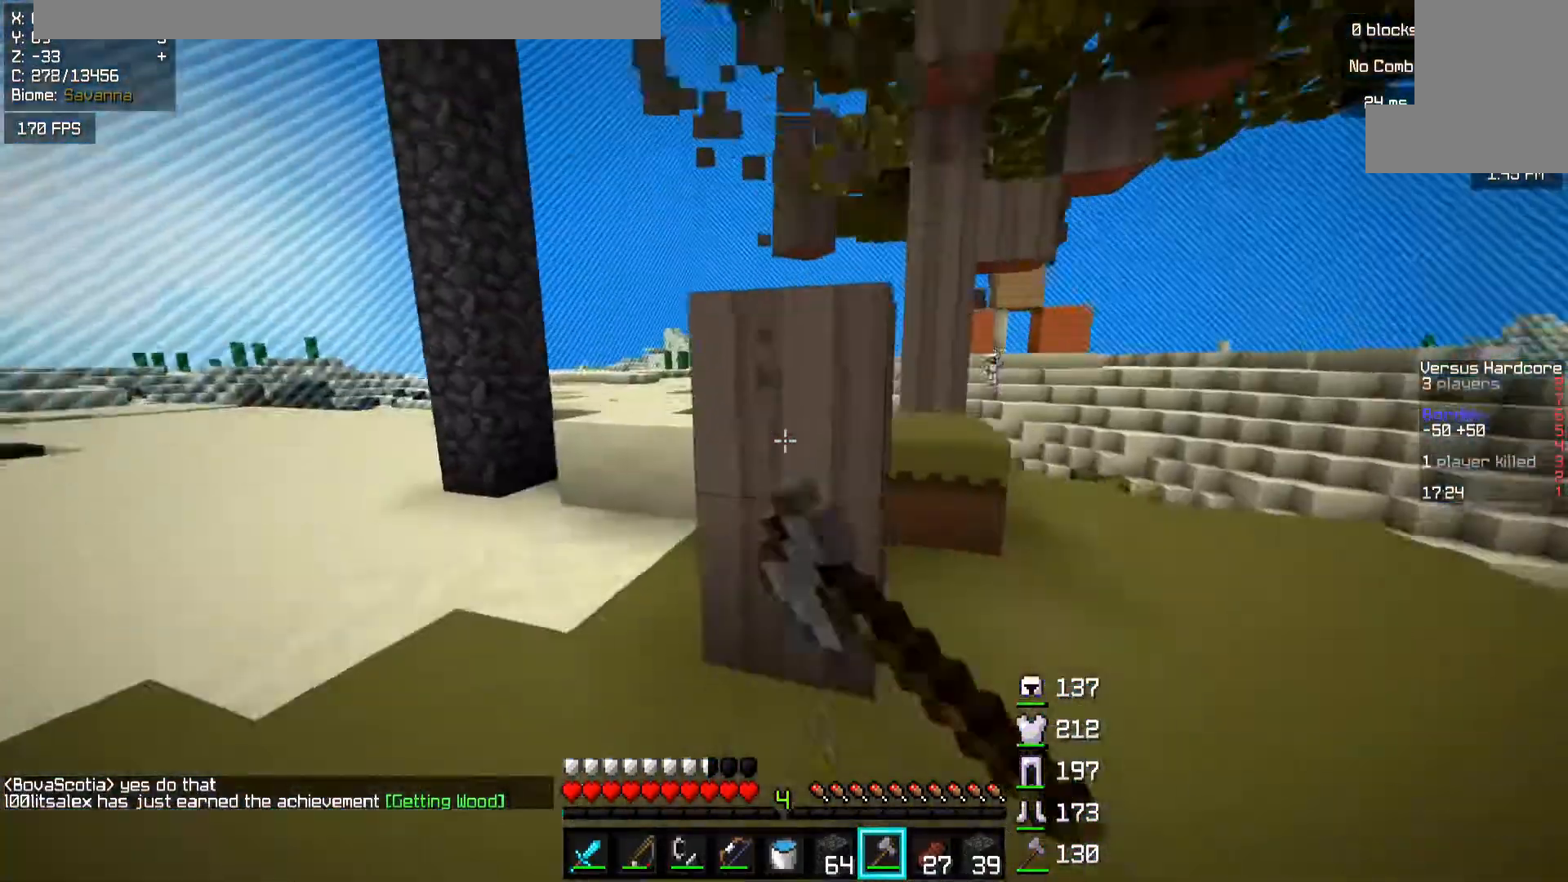
{"keys": ["d", "w"], "mouse": ["left"], "events": [[117, "d", "up"], [117, "s", "up"], [433, "d", "down"], [483, "w", "down"]]}
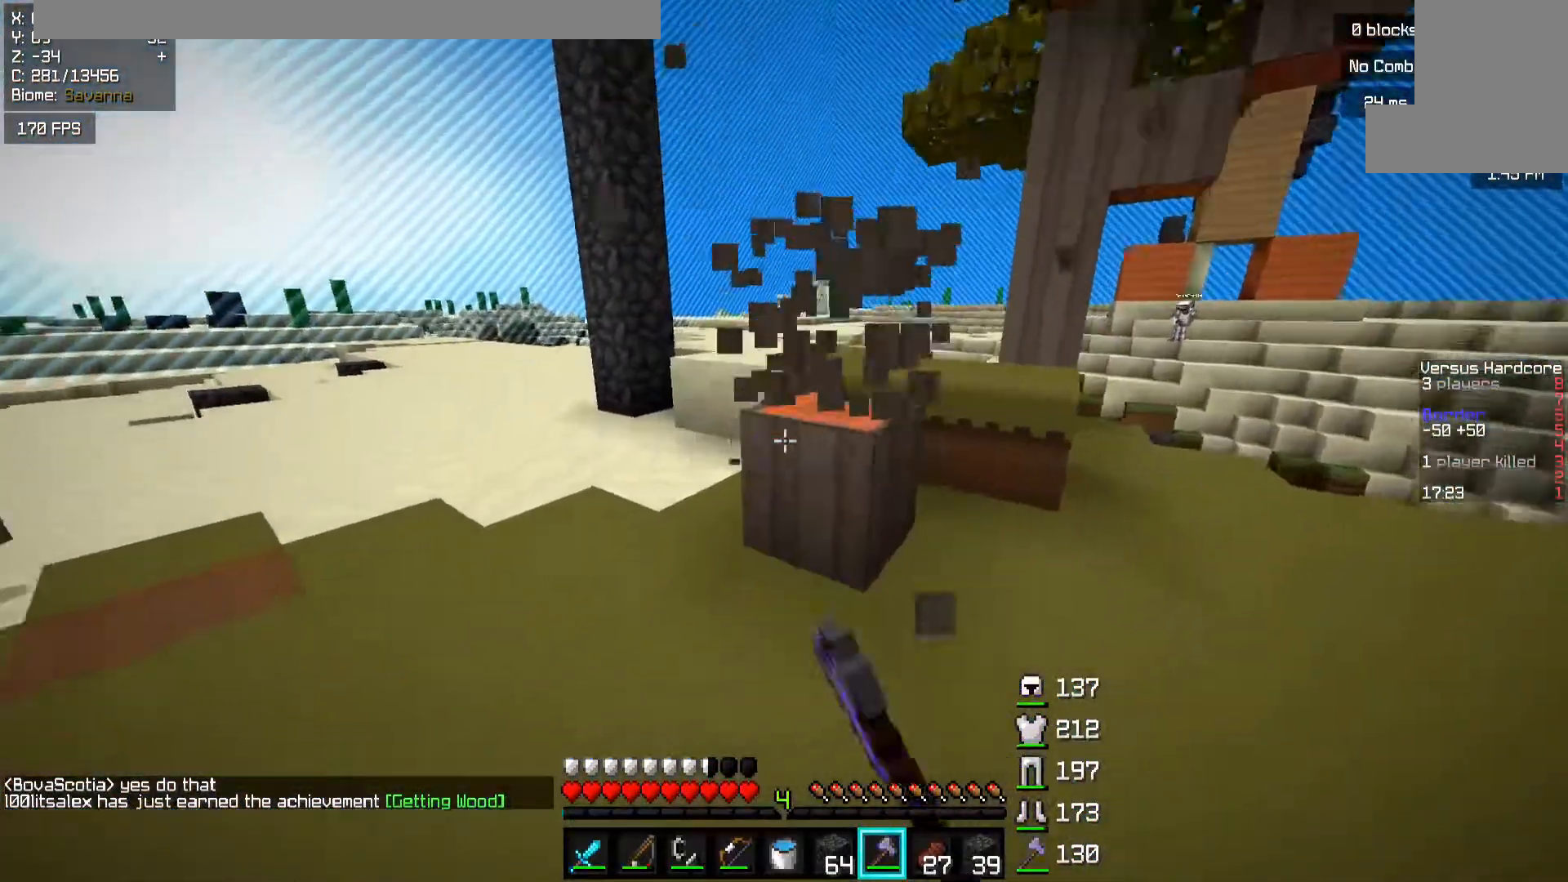
{"keys": [], "mouse": ["left"], "events": [[167, "d", "up"], [167, "w", "up"]]}
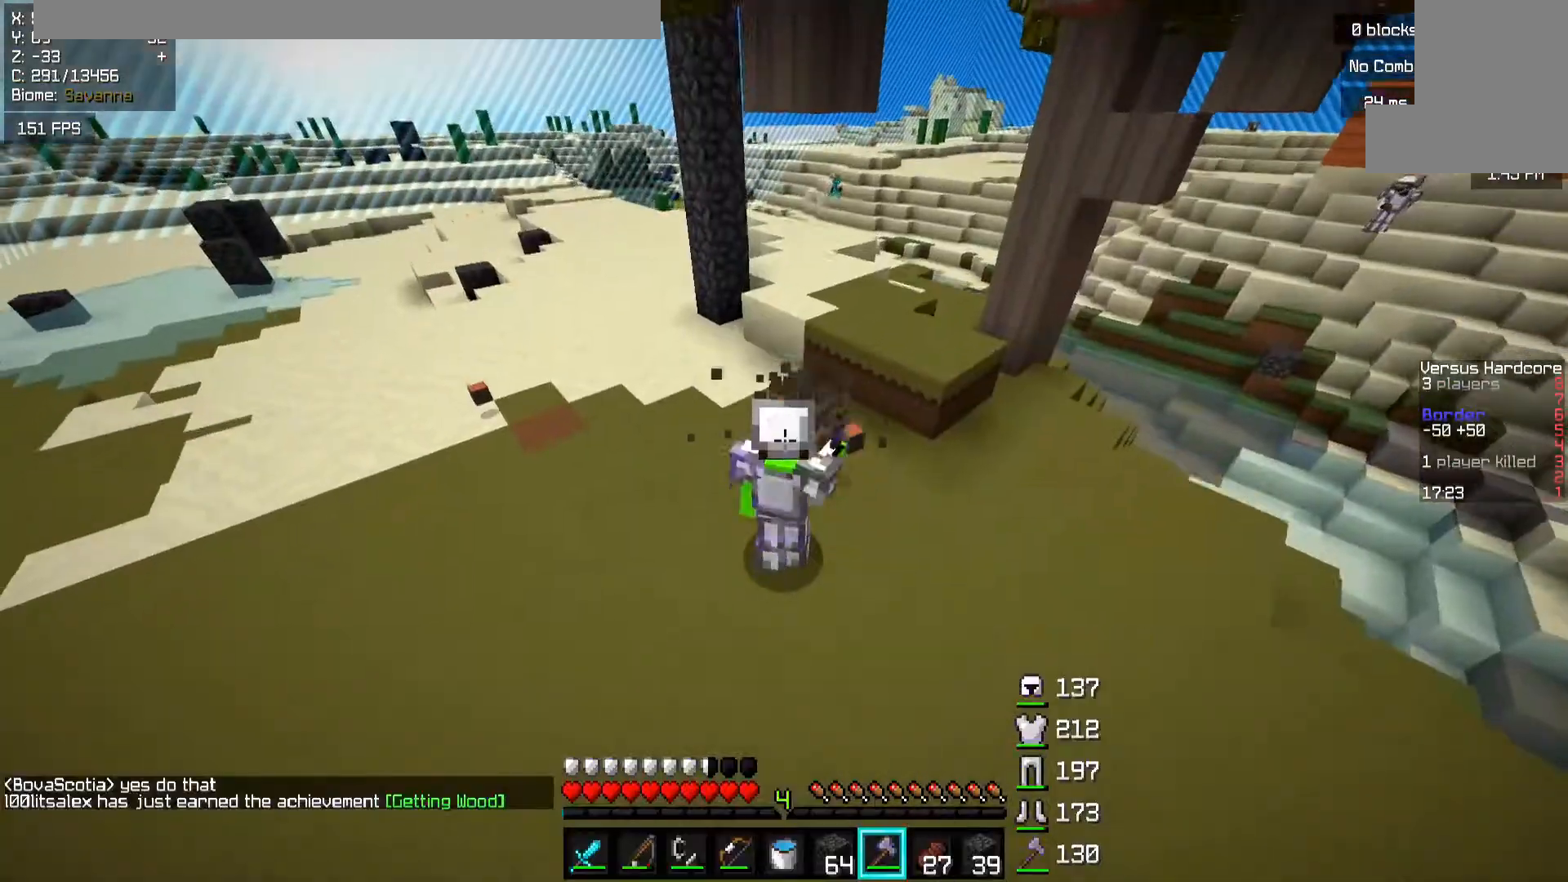
{"keys": ["w"], "mouse": [], "events": [[467, "mouse_left", "up"], [483, "w", "down"]]}
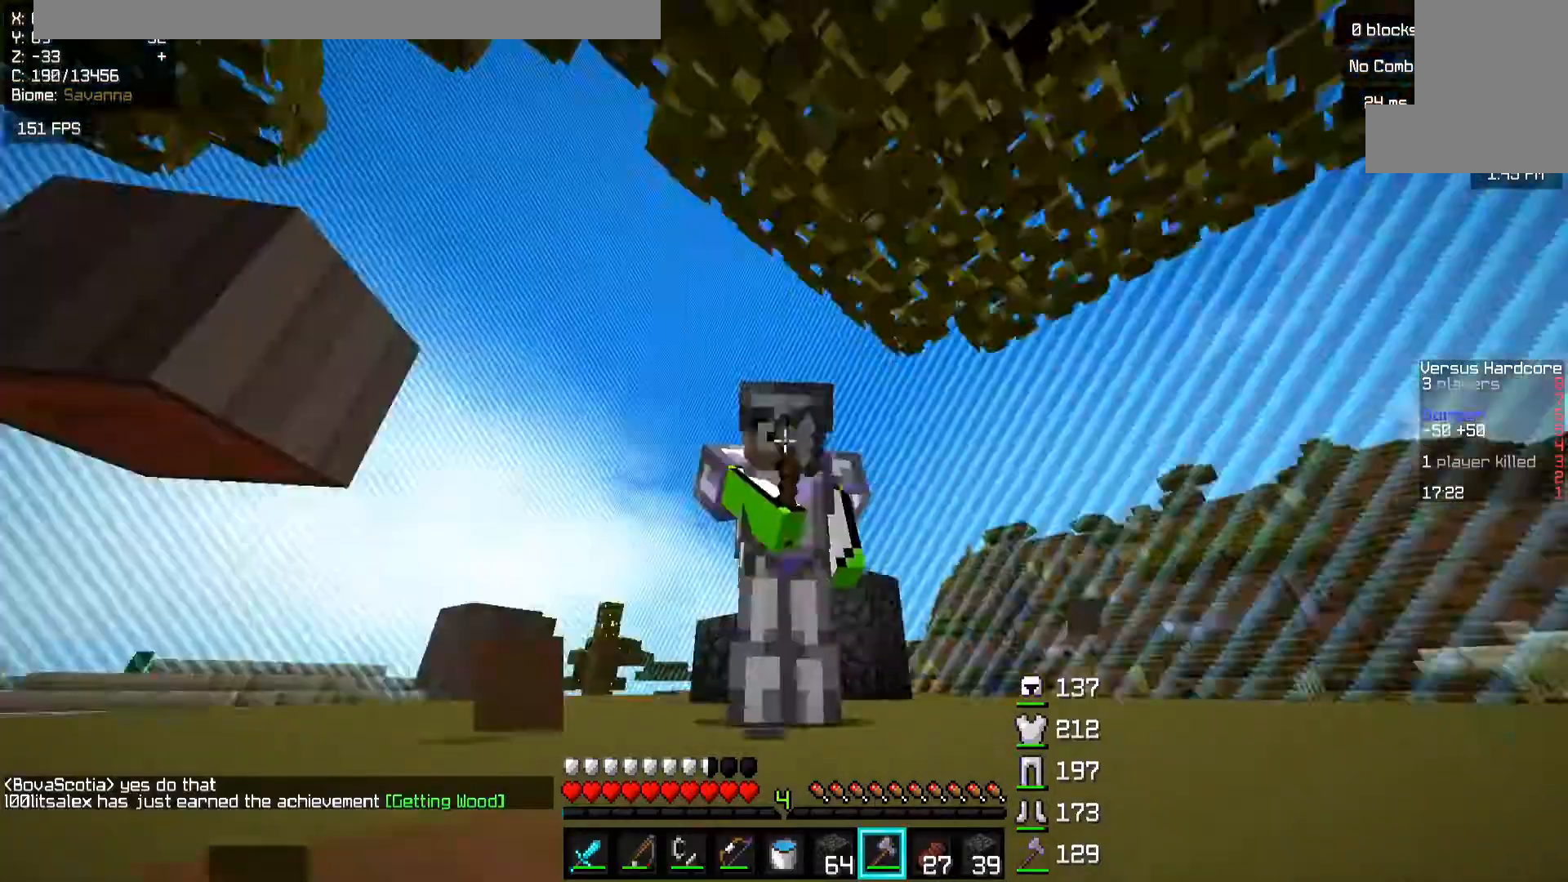
{"keys": [], "mouse": ["left"], "events": [[117, "mouse_left", "down"], [117, "w", "up"], [217, "w", "down"], [467, "w", "up"]]}
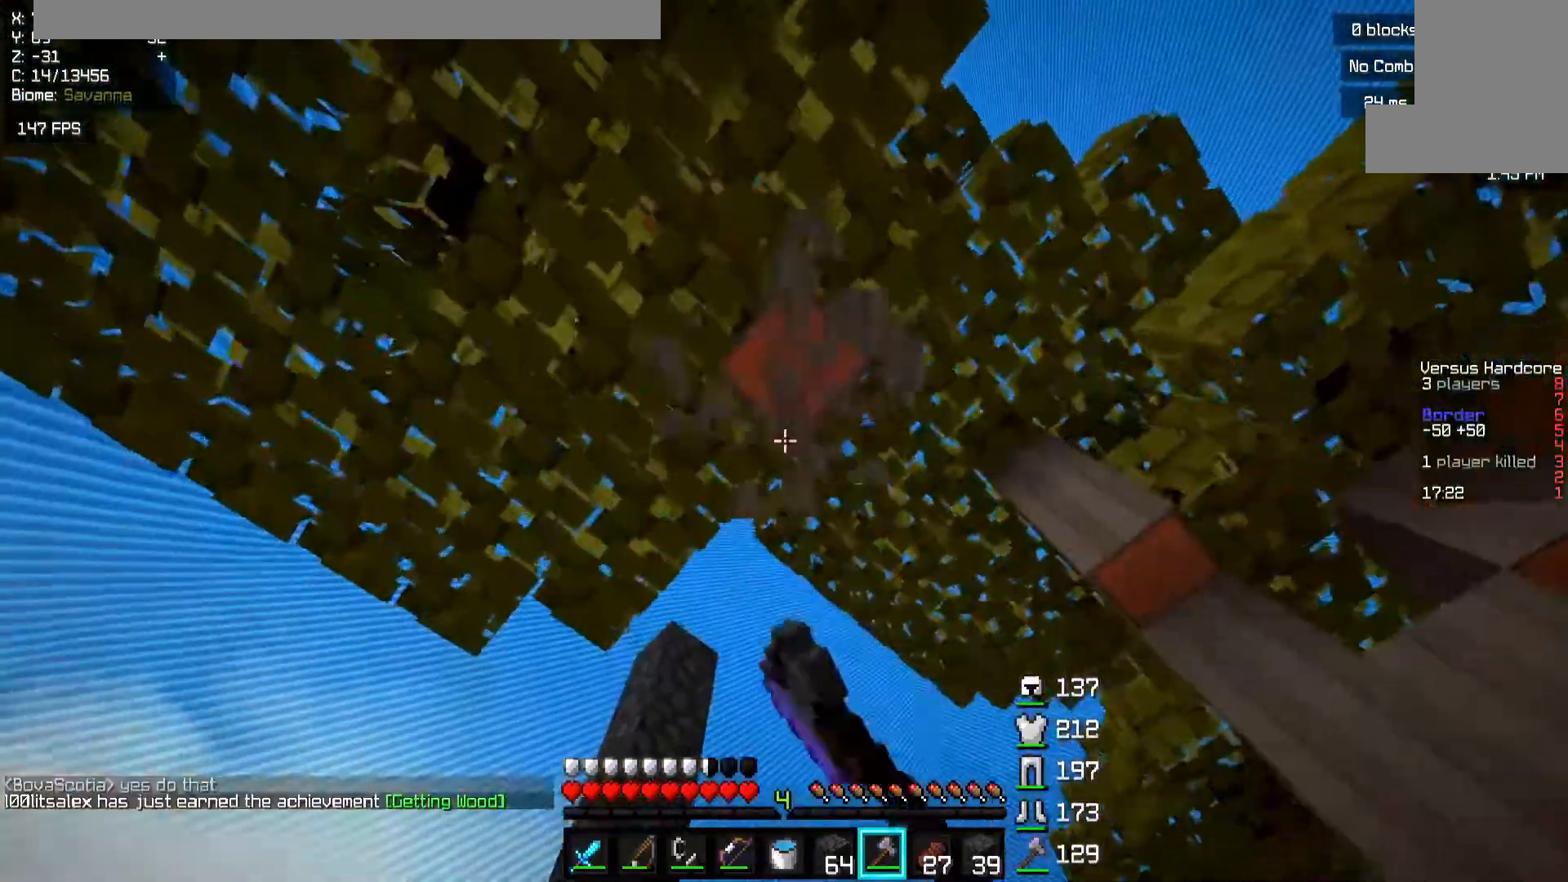
{"keys": [], "mouse": ["left"], "events": []}
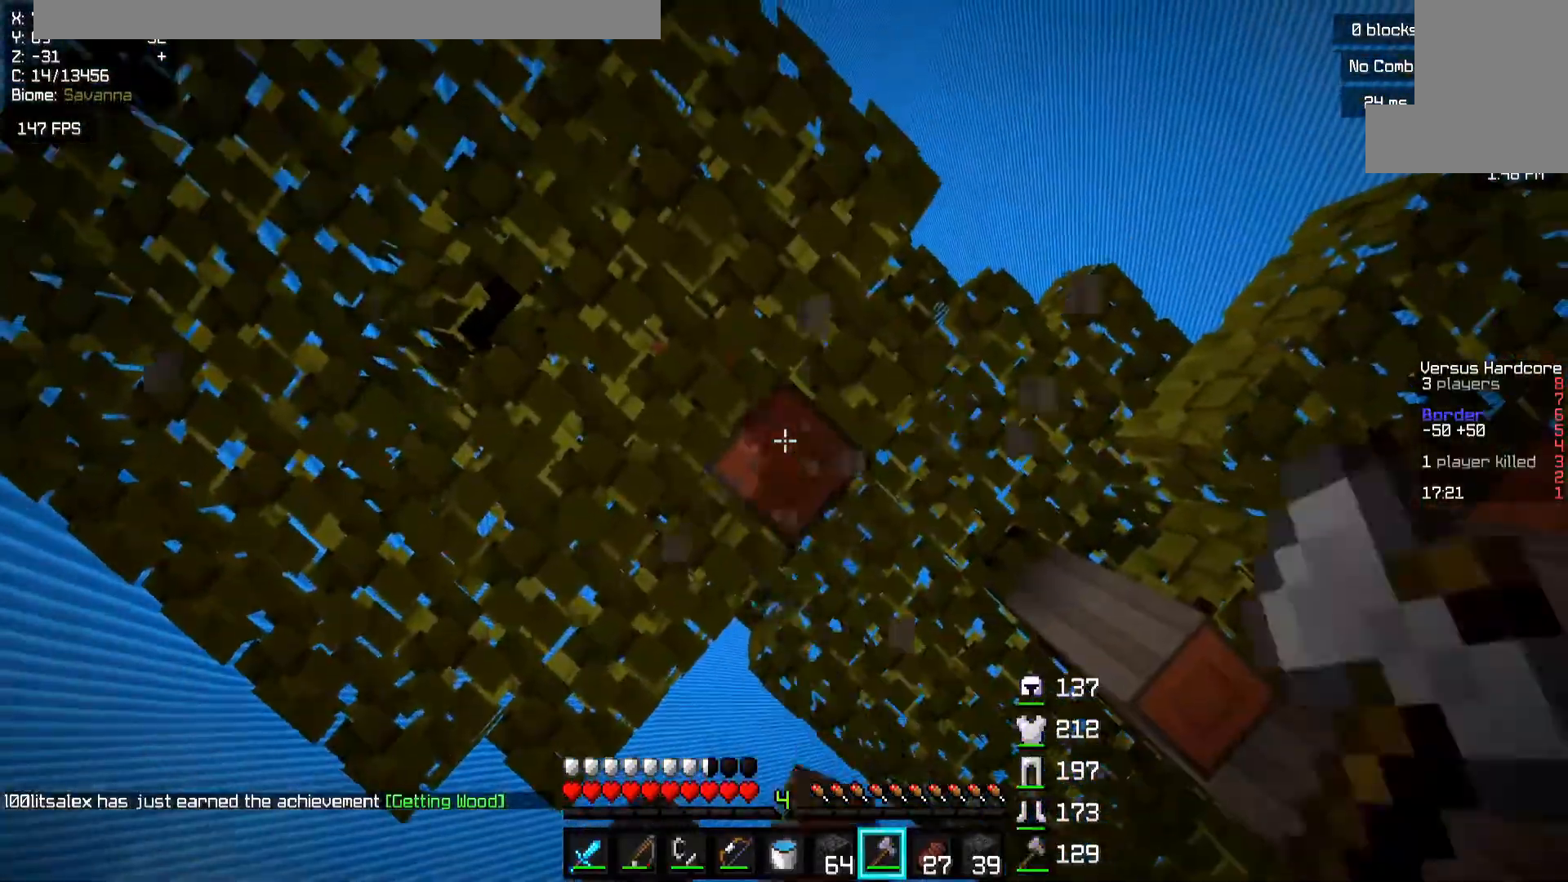
{"keys": [], "mouse": ["left"], "events": [[117, "d", "down"], [233, "w", "down"], [267, "d", "up"], [317, "w", "up"]]}
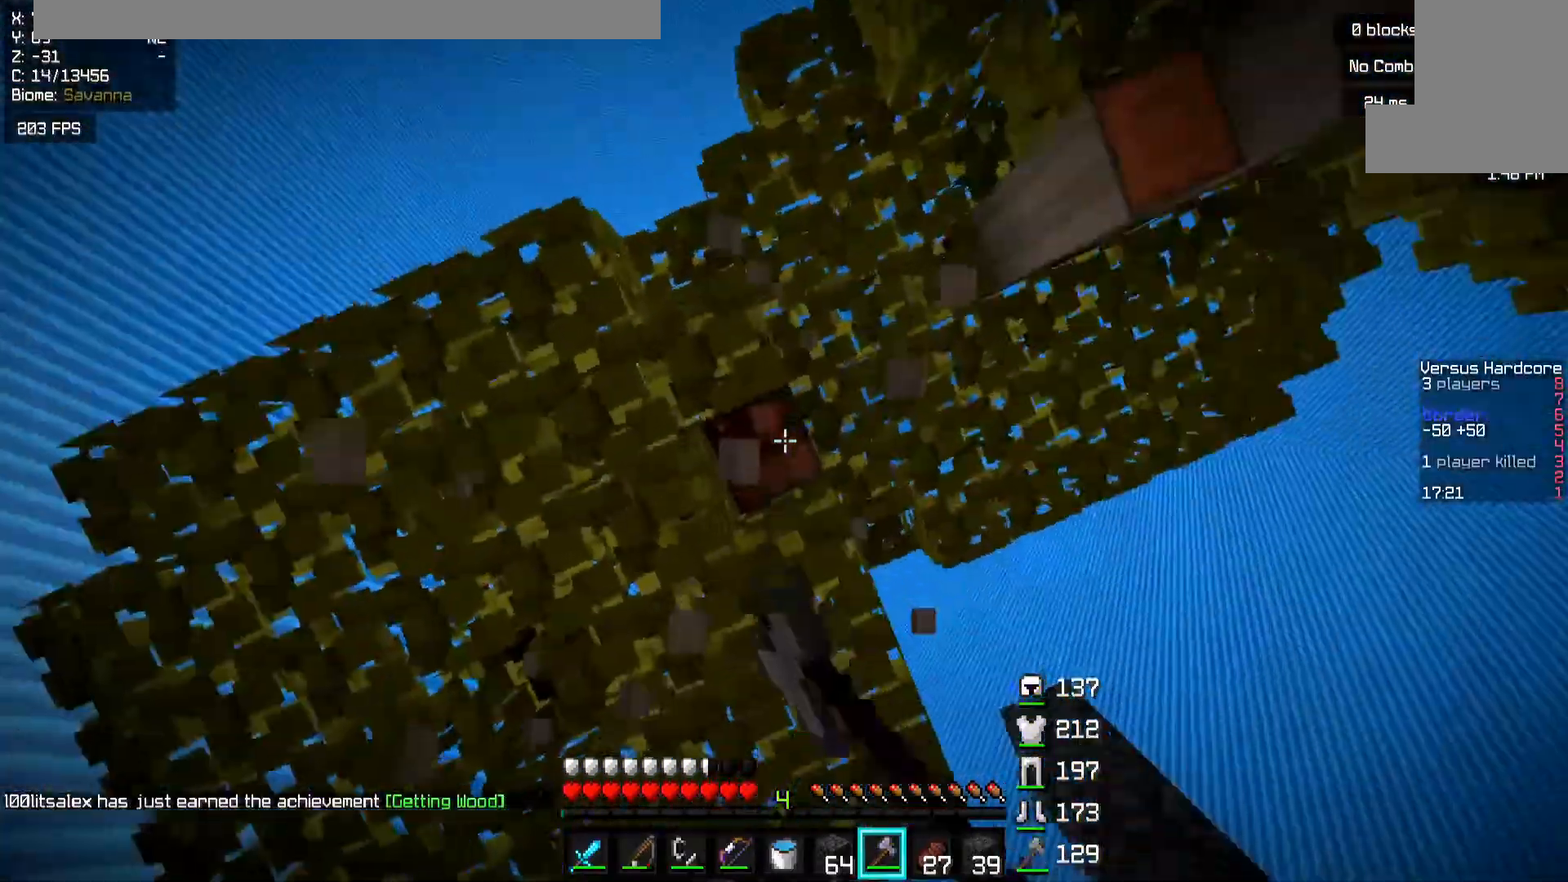
{"keys": ["d"], "mouse": ["left"], "events": [[117, "d", "down"], [117, "s", "down"], [167, "space", "down"], [367, "space", "up"], [400, "s", "up"]]}
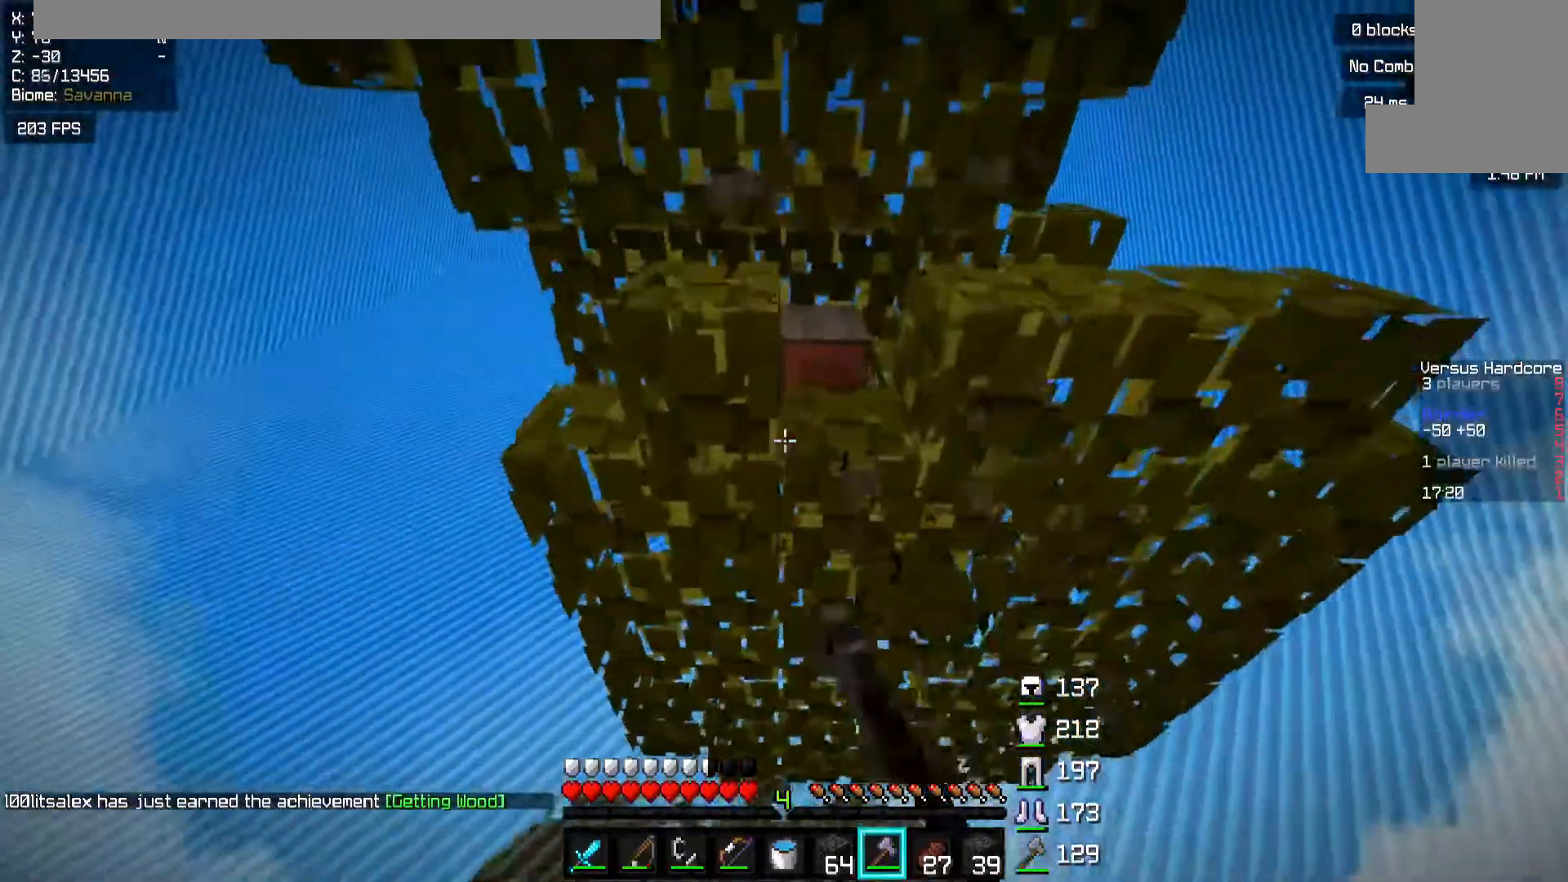
{"keys": [], "mouse": ["left"], "events": [[17, "d", "up"], [283, "w", "down"], [417, "w", "up"]]}
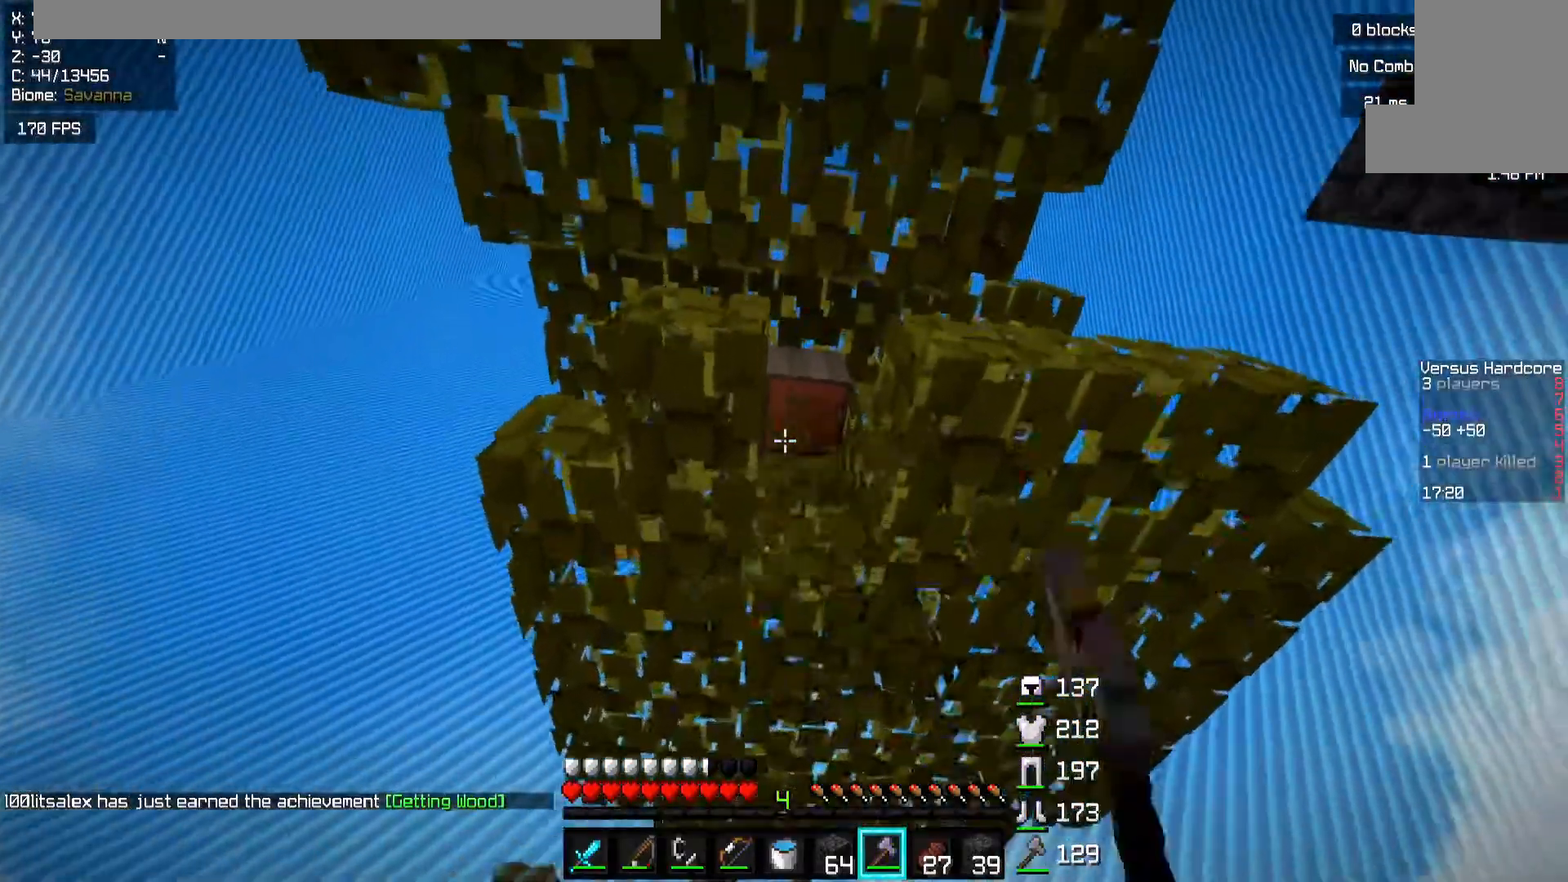
{"keys": ["w"], "mouse": ["left"], "events": [[167, "w", "down"], [217, "w", "up"], [333, "w", "down"]]}
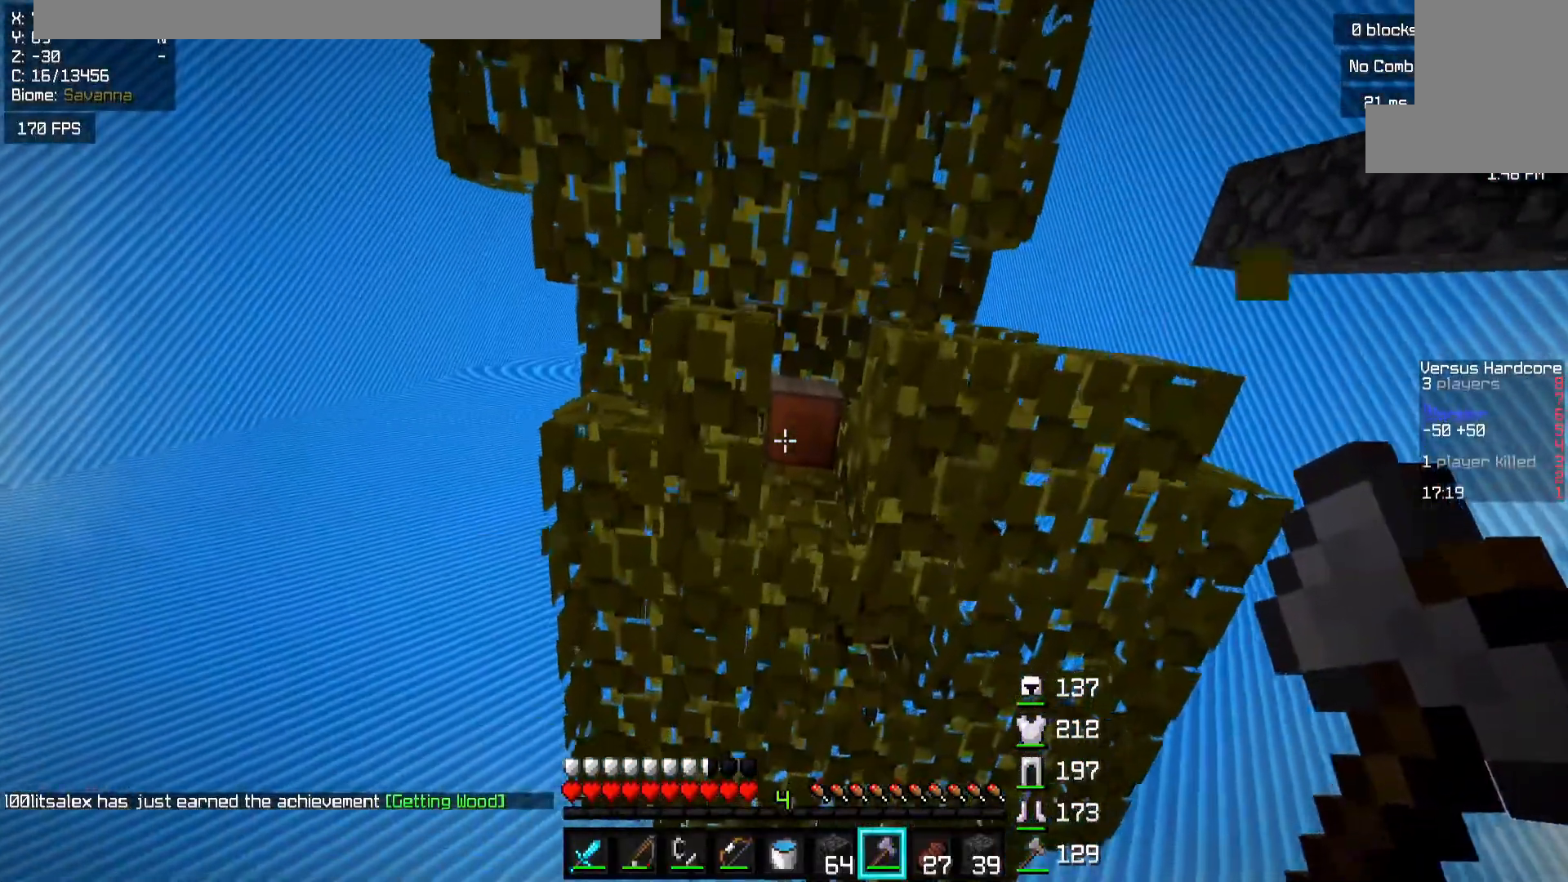
{"keys": ["space", "w"], "mouse": ["left"], "events": [[167, "w", "up"], [317, "space", "down"], [383, "w", "down"]]}
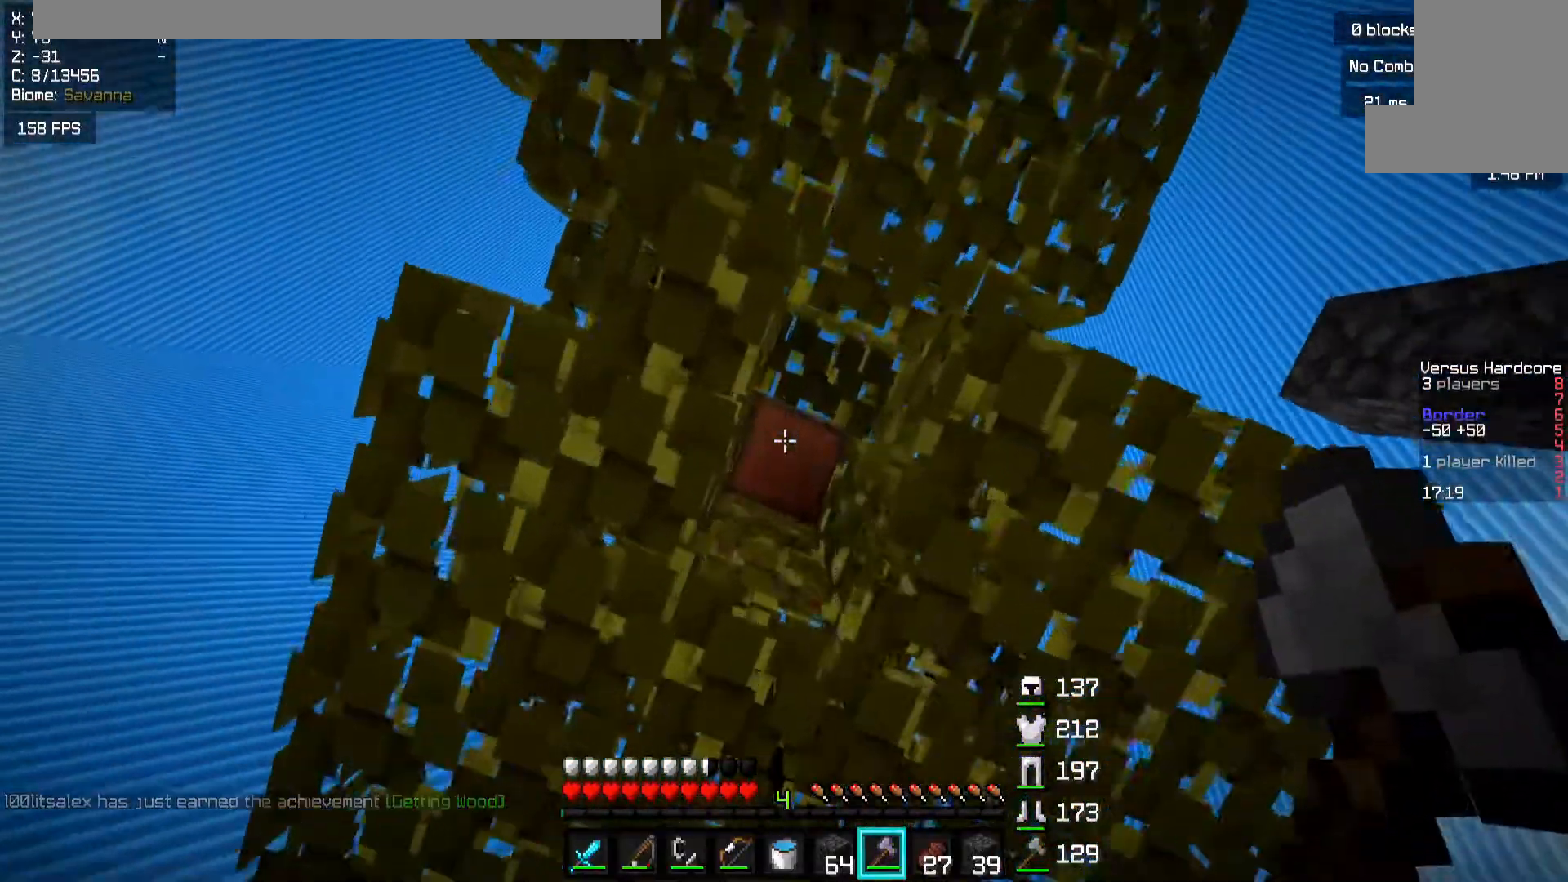
{"keys": ["space"], "mouse": ["left"], "events": [[117, "w", "up"]]}
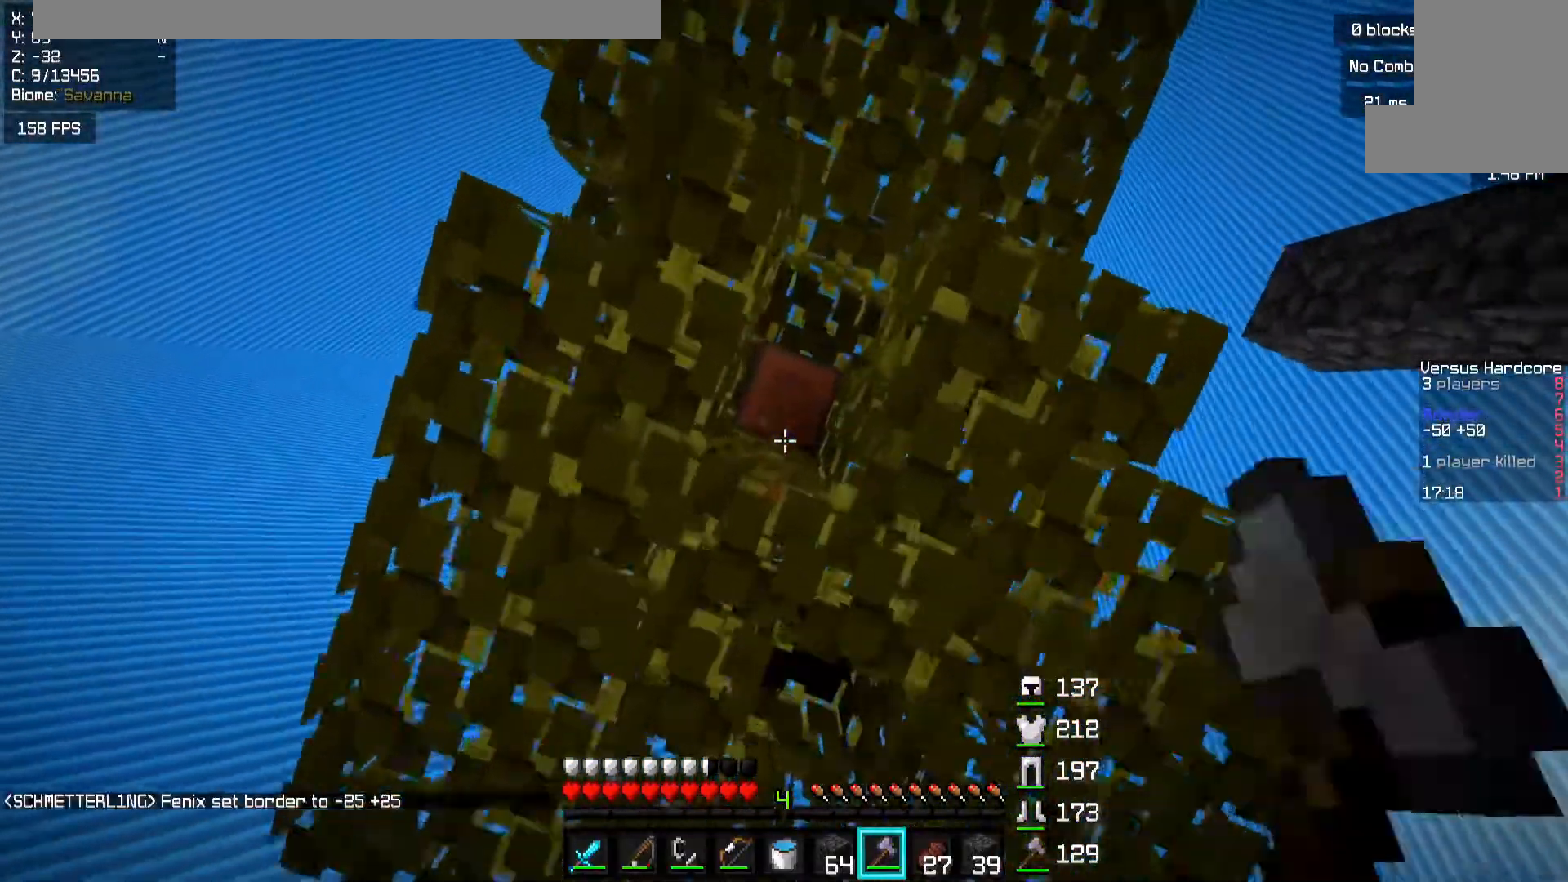
{"keys": ["a", "s"], "mouse": [], "events": [[267, "space", "up"], [333, "s", "down"], [400, "mouse_left", "up"], [417, "a", "down"]]}
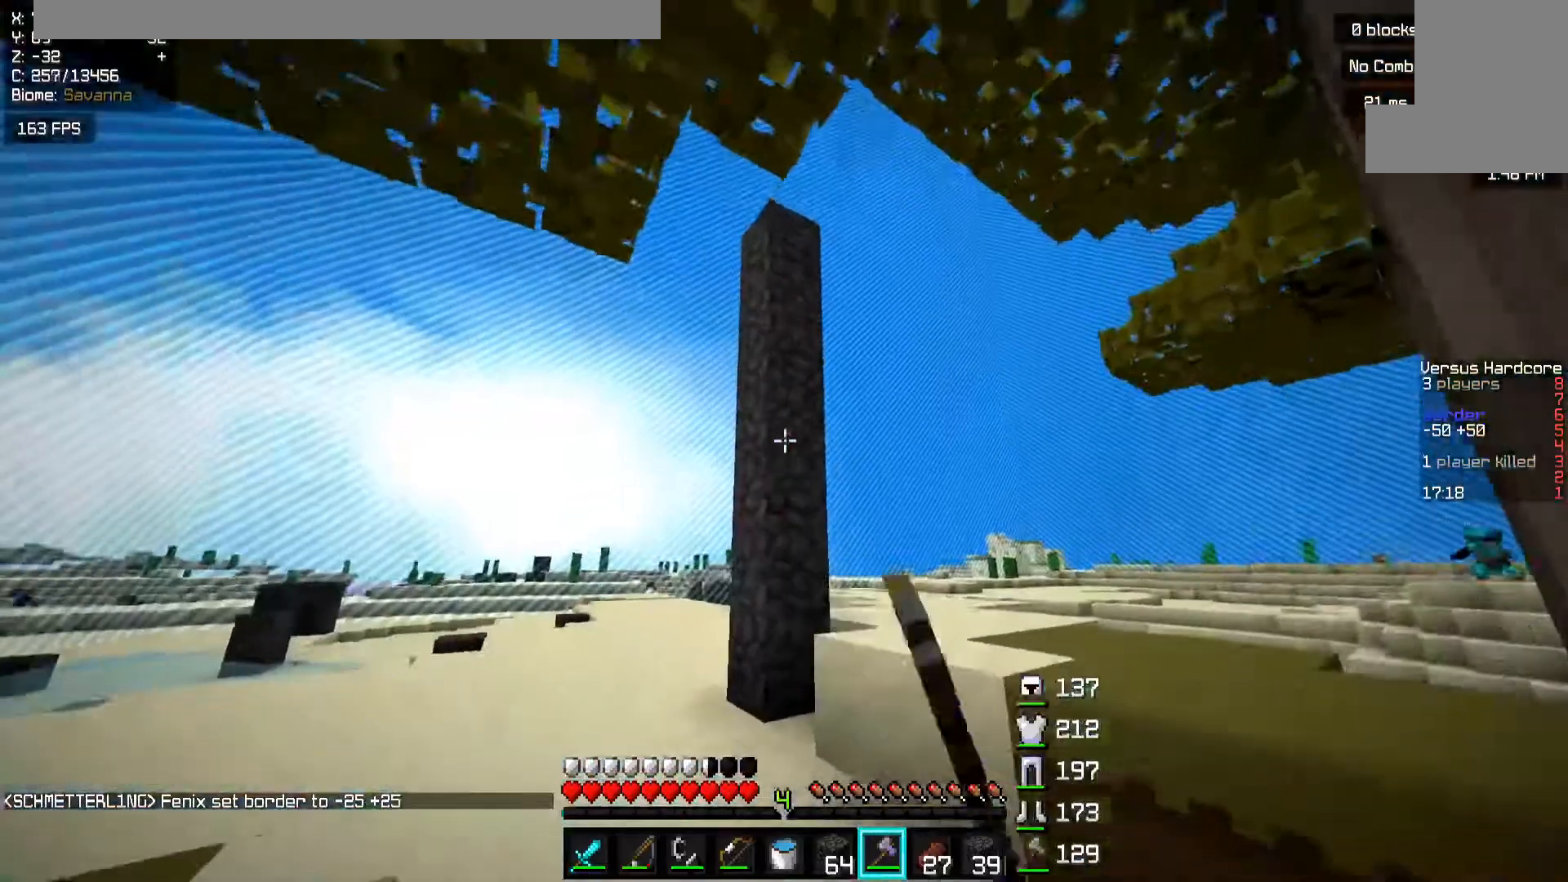
{"keys": ["a"], "mouse": [], "events": [[167, "s", "up"], [267, "w", "down"], [467, "w", "up"]]}
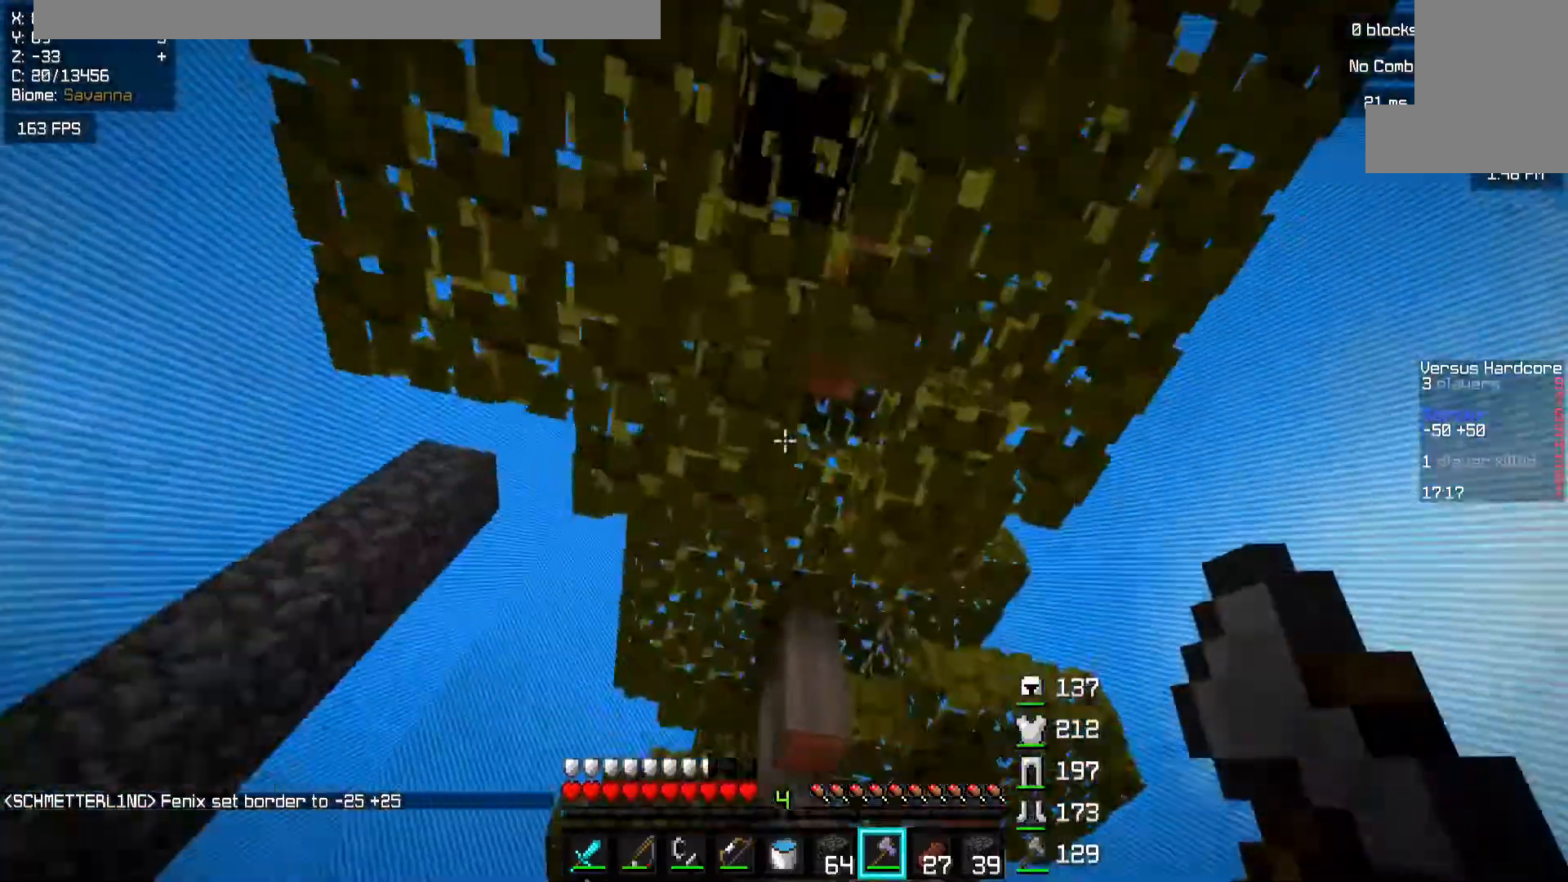
{"keys": [], "mouse": ["left"], "events": [[33, "d", "down"], [33, "mouse_left", "down"], [33, "s", "down"], [117, "a", "up"], [183, "s", "up"], [283, "w", "down"], [433, "d", "up"], [467, "w", "up"]]}
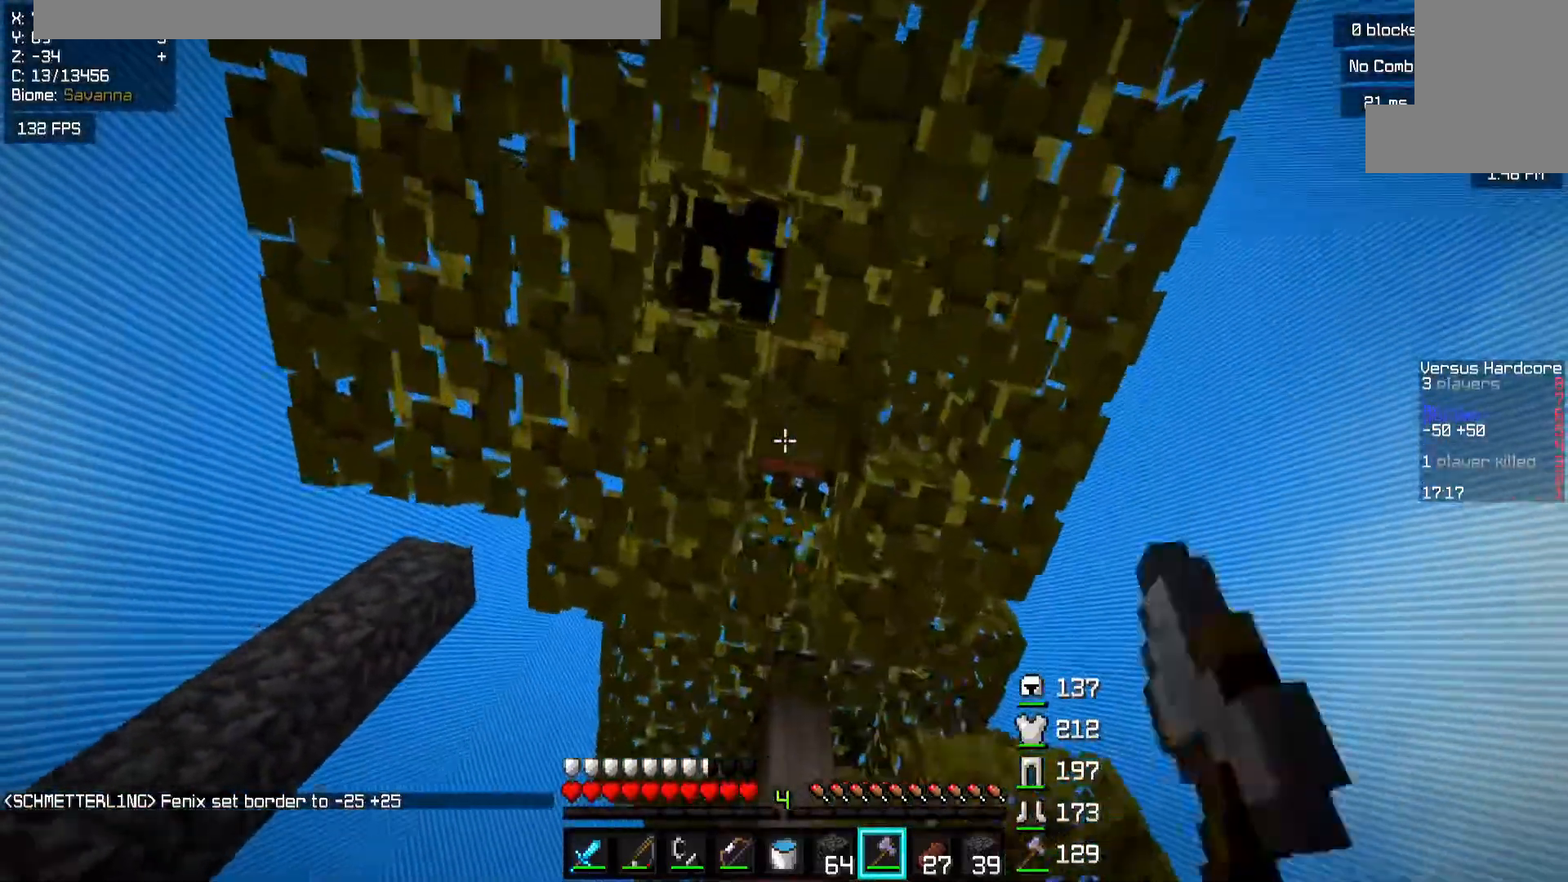
{"keys": [], "mouse": ["left"], "events": [[83, "w", "down"], [167, "d", "down"], [283, "d", "up"], [317, "w", "up"]]}
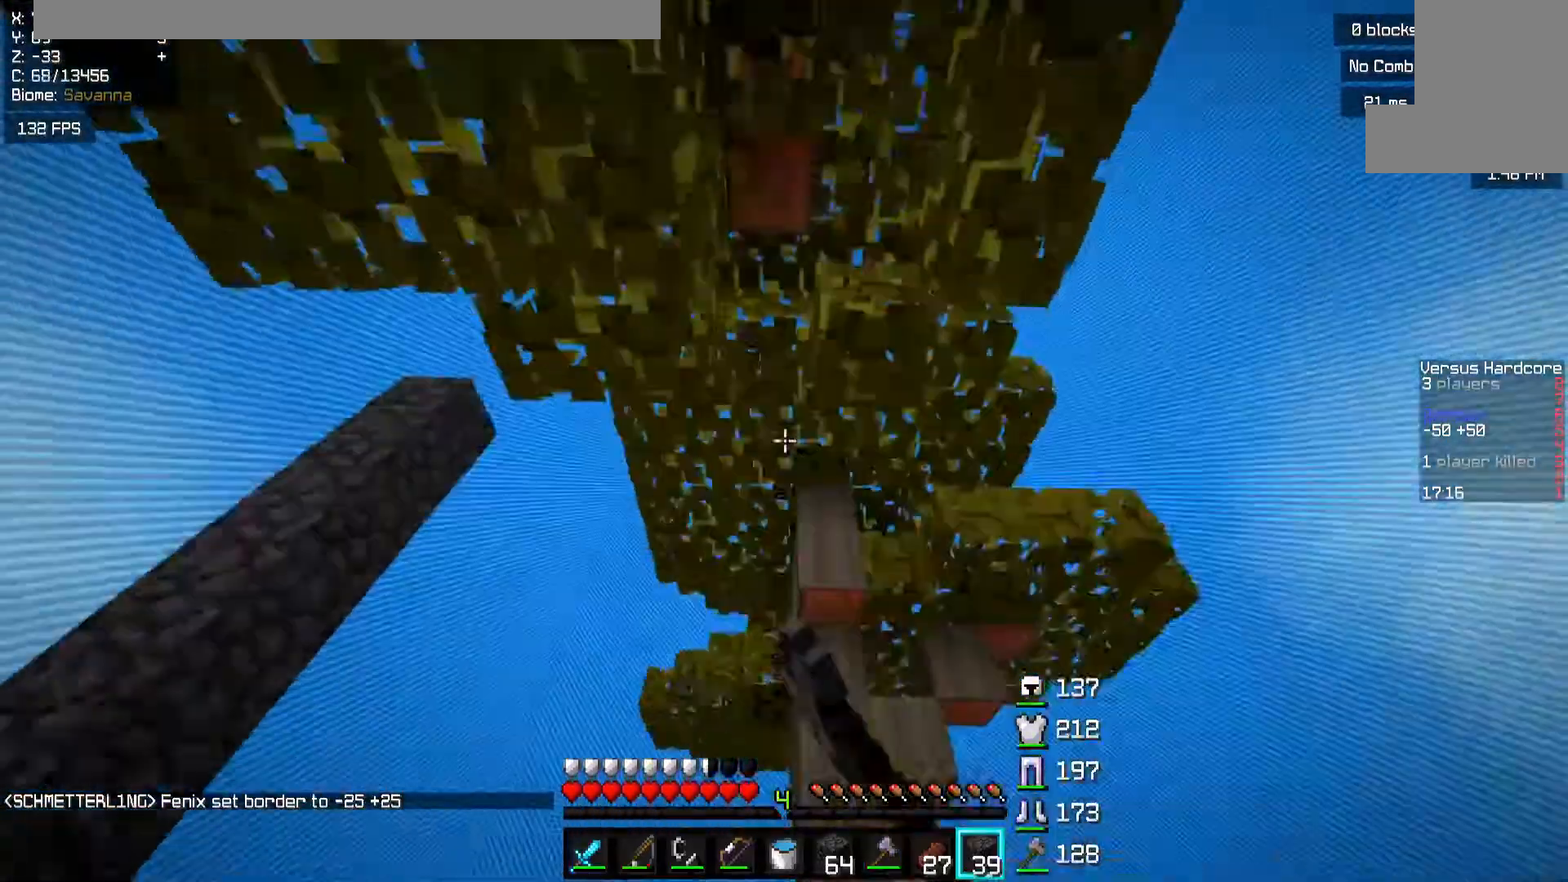
{"keys": ["space"], "mouse": [], "events": [[17, "space", "down"], [67, "mouse_left", "up"], [167, "space", "up"], [267, "mouse_right", "down"], [417, "mouse_right", "up"], [417, "space", "down"]]}
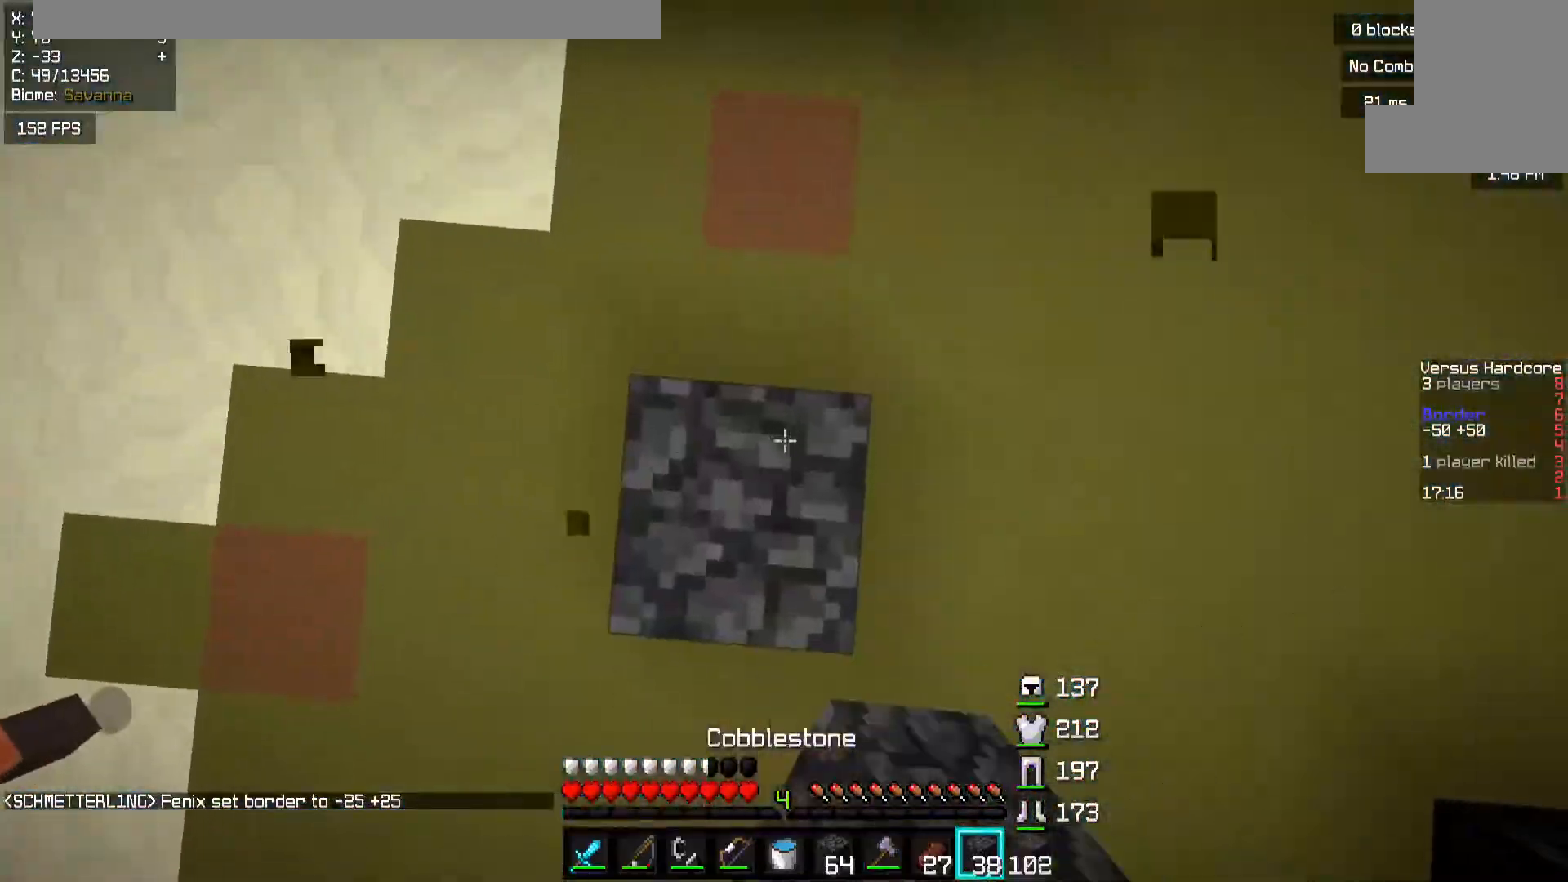
{"keys": [], "mouse": [], "events": [[217, "mouse_right", "down"], [267, "space", "up"], [333, "mouse_right", "up"]]}
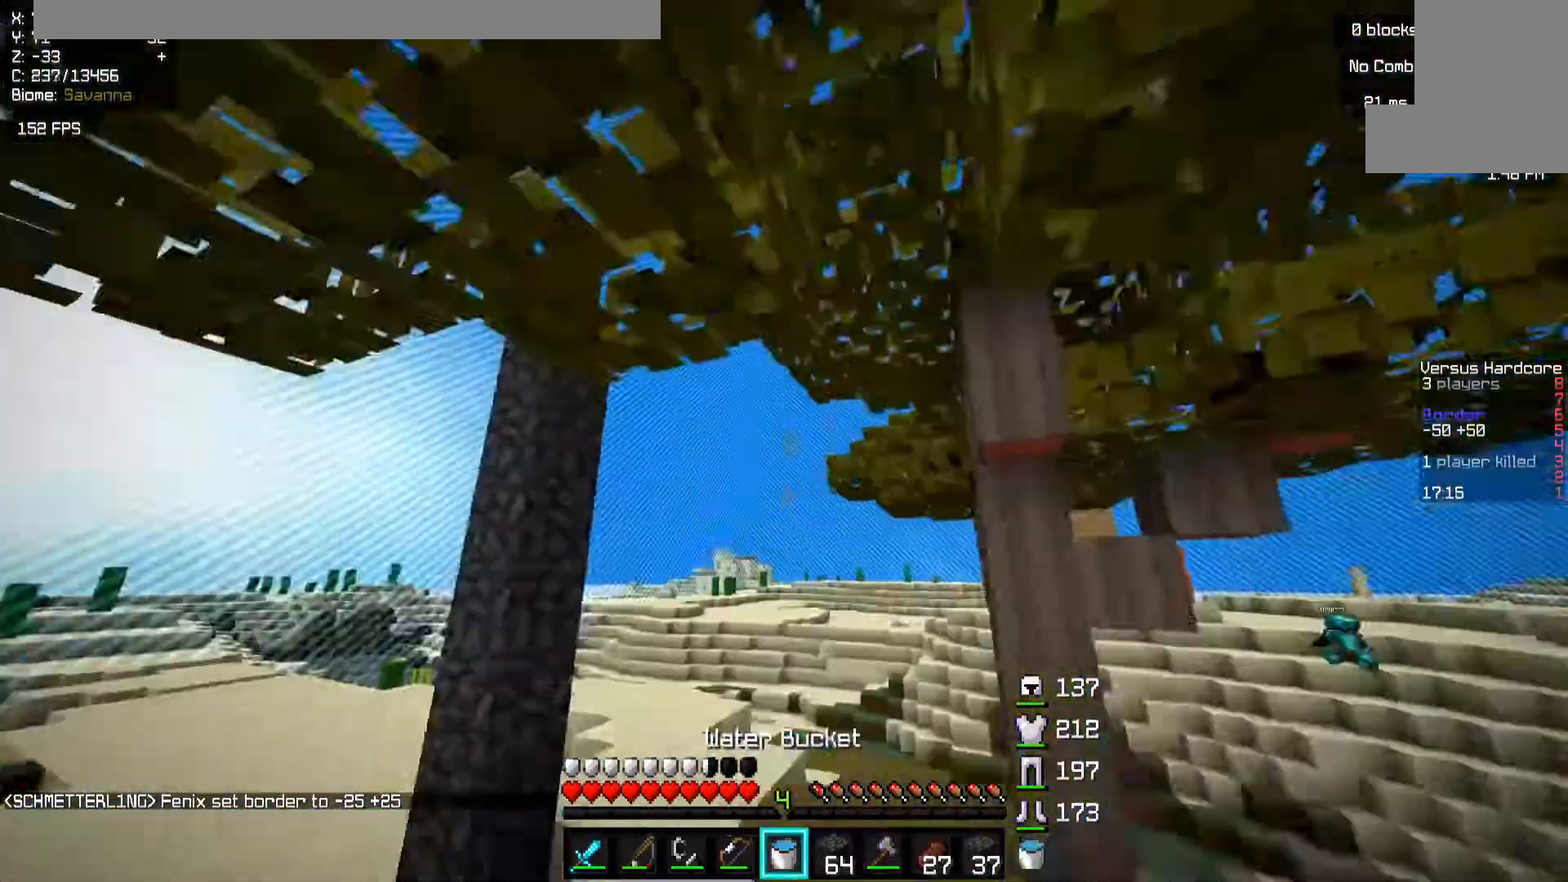
{"keys": [], "mouse": ["left"], "events": [[483, "mouse_left", "down"]]}
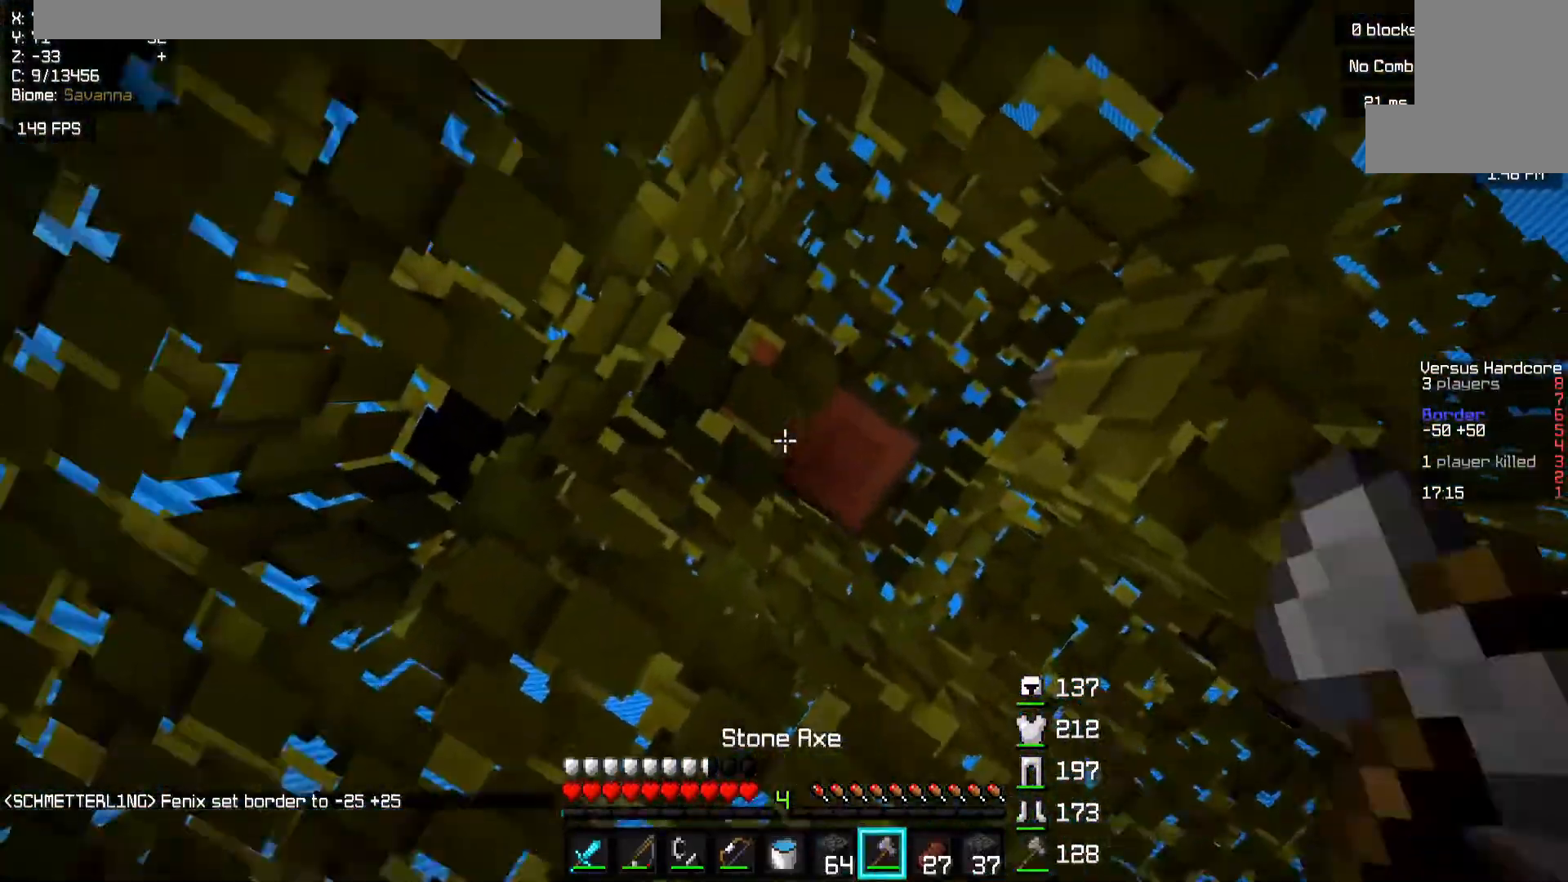
{"keys": [], "mouse": ["left"], "events": []}
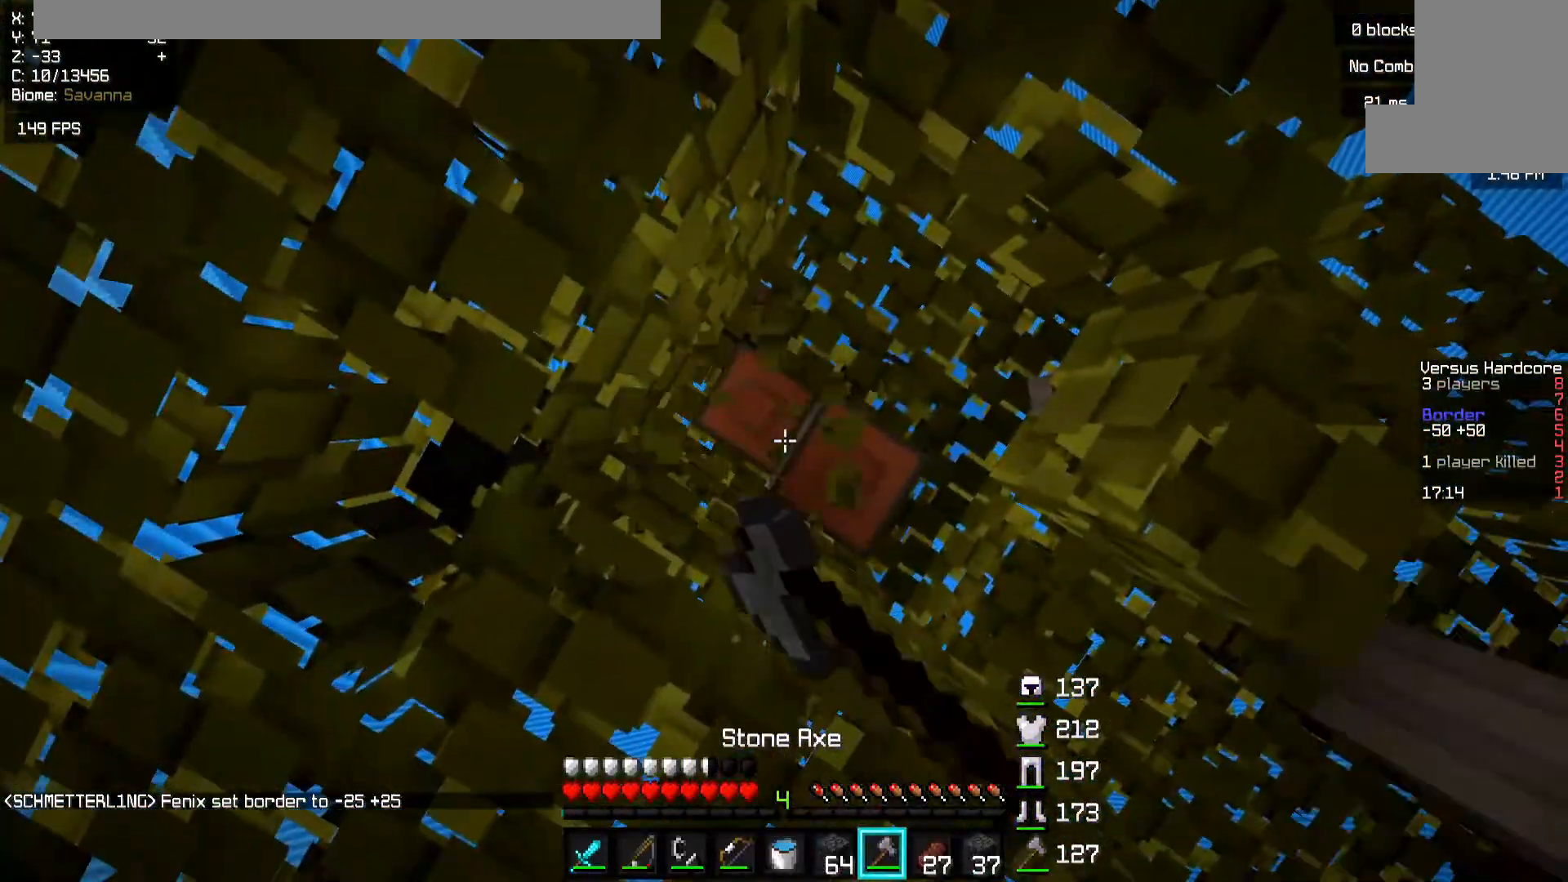
{"keys": [], "mouse": ["left"], "events": []}
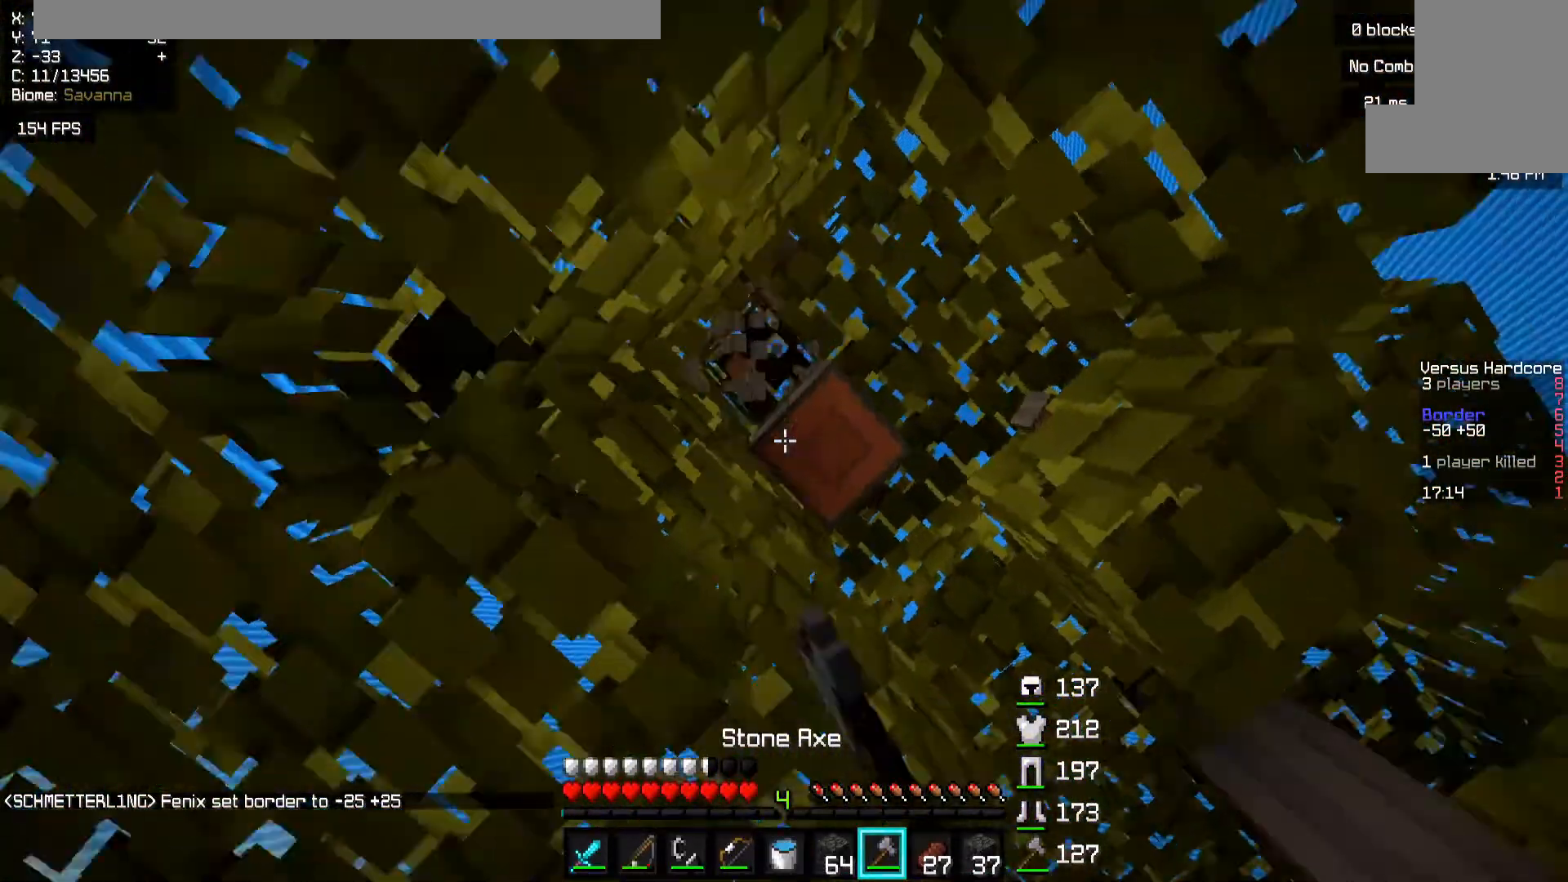
{"keys": [], "mouse": ["left"], "events": []}
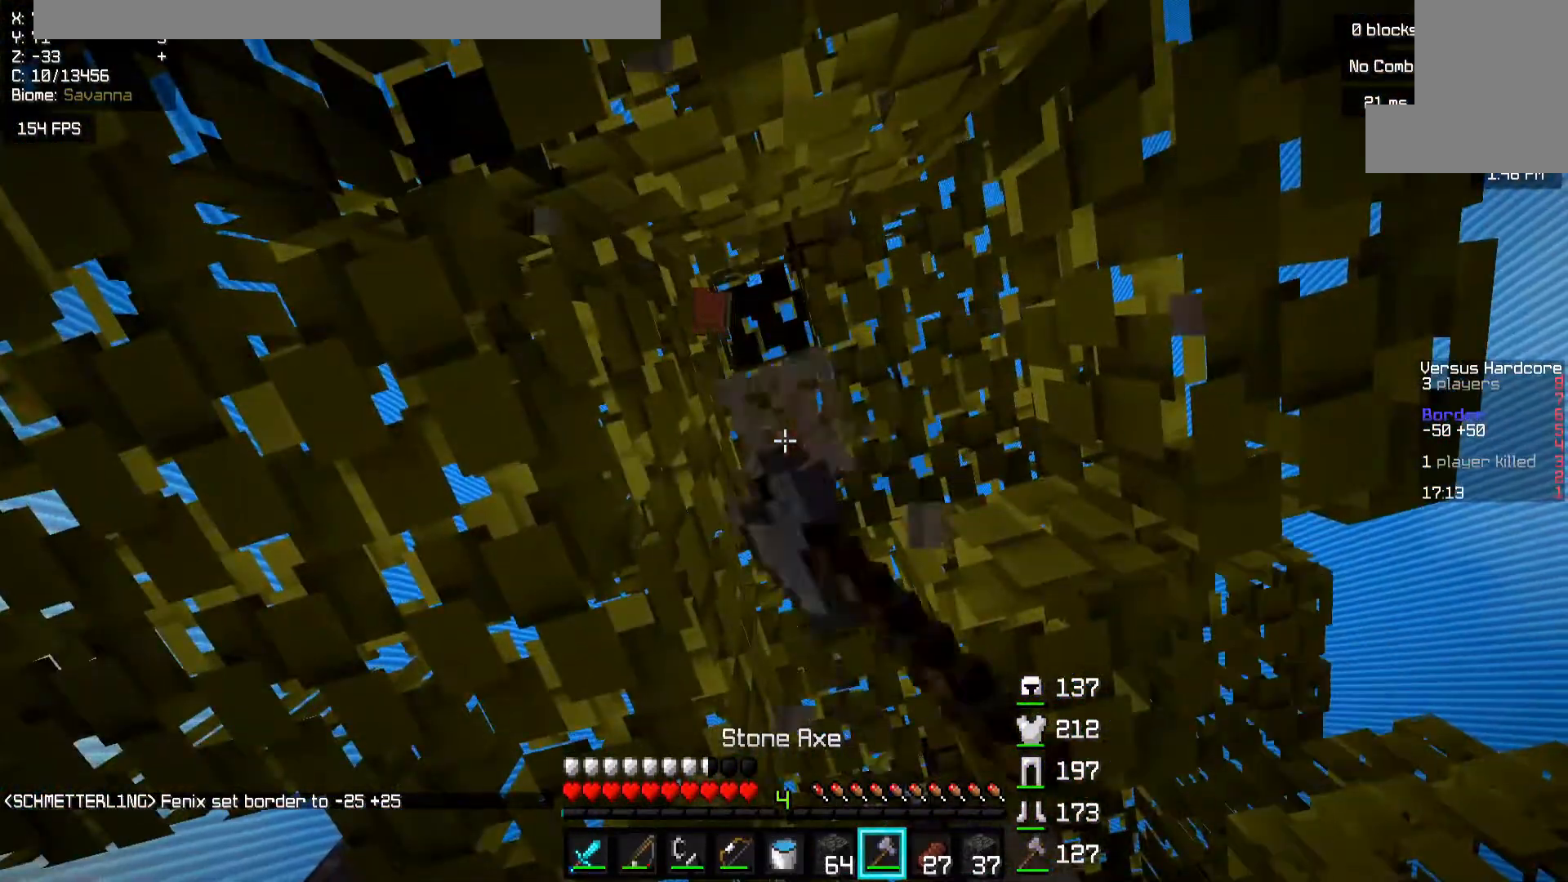
{"keys": [], "mouse": ["left"], "events": [[33, "s", "down"], [117, "s", "up"]]}
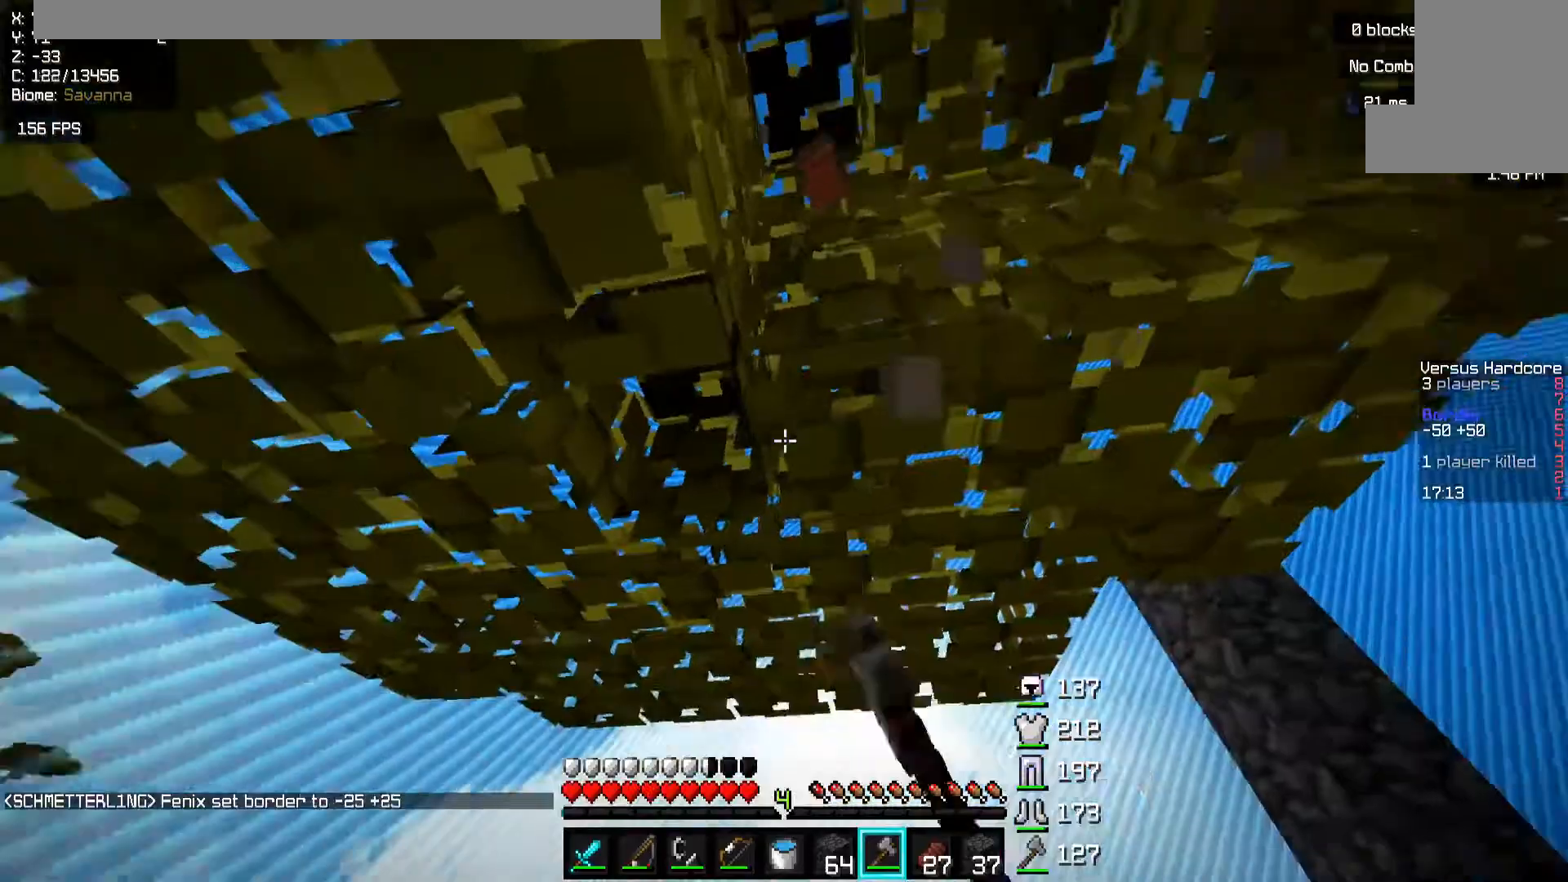
{"keys": [], "mouse": ["left"], "events": []}
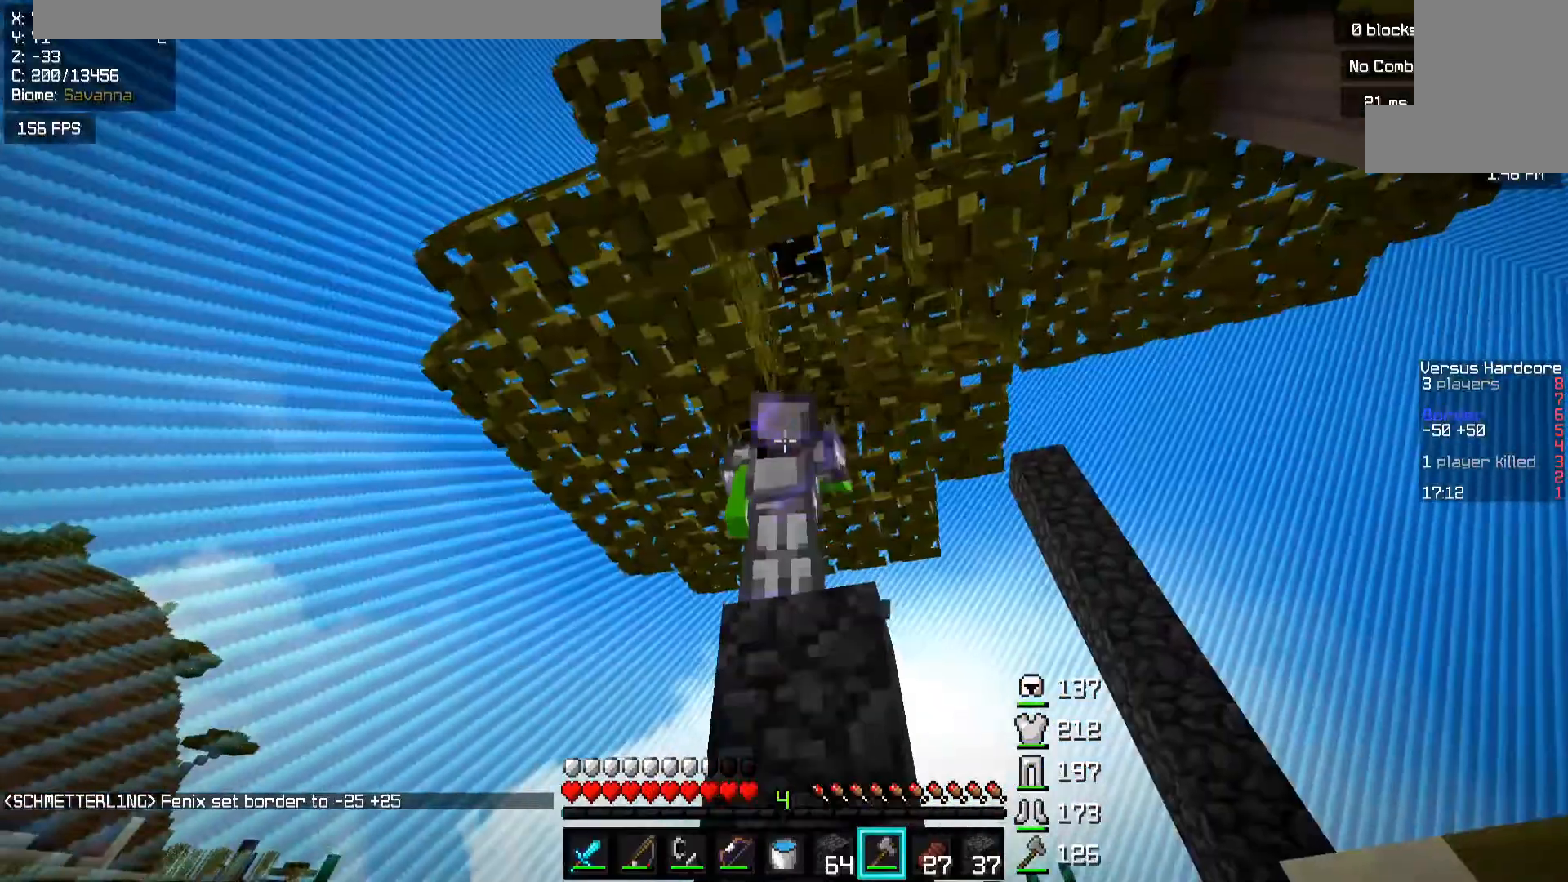
{"keys": ["a", "s"], "mouse": [], "events": [[333, "a", "down"], [433, "s", "down"], [450, "mouse_left", "up"]]}
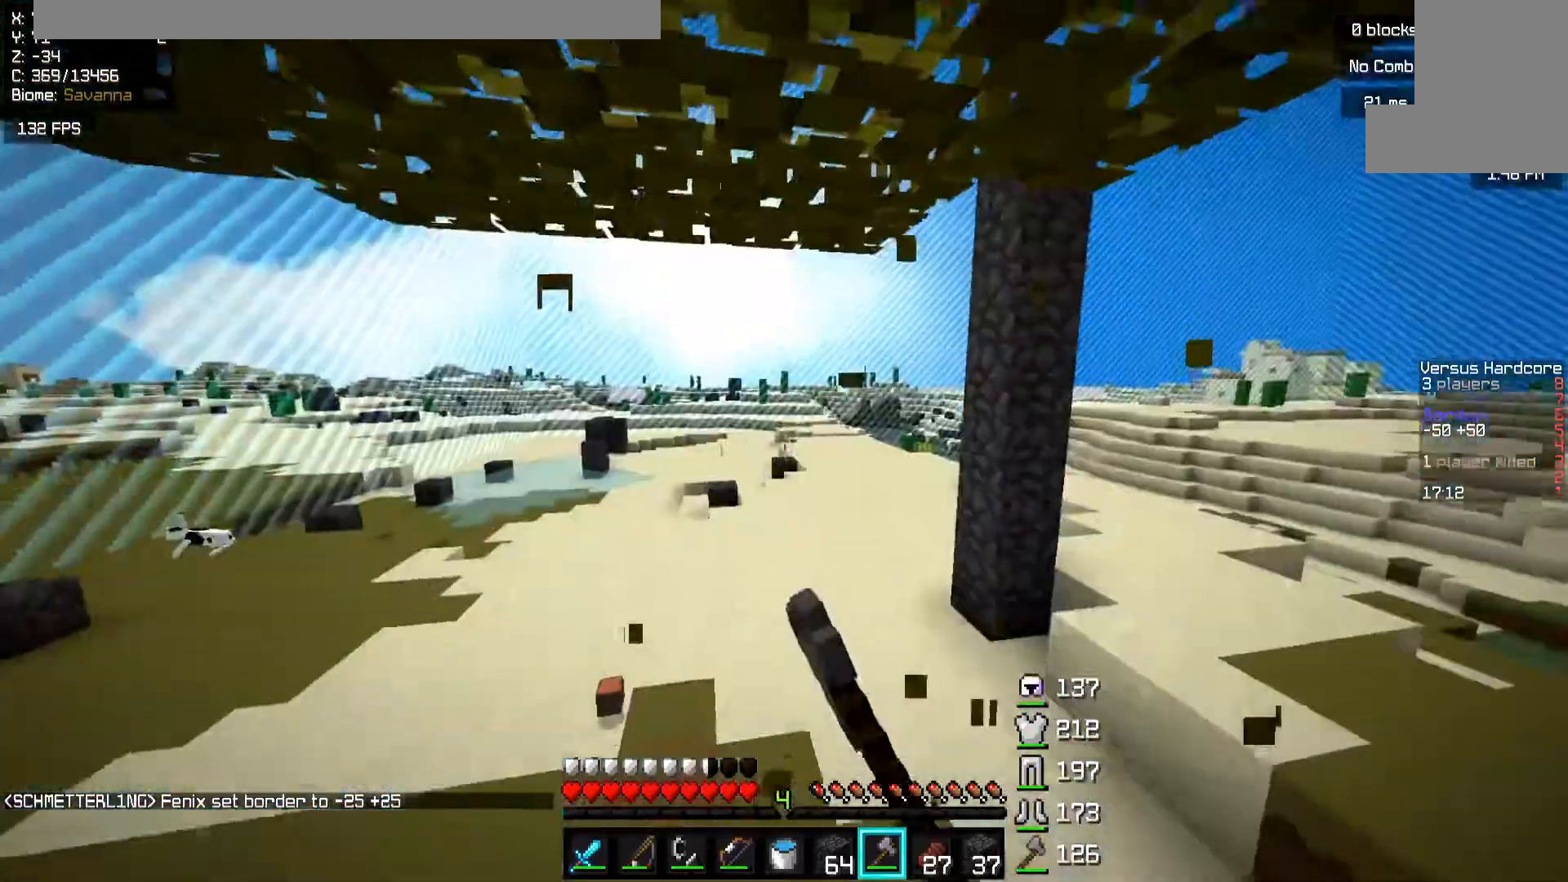
{"keys": ["space", "w"], "mouse": [], "events": [[167, "s", "up"], [267, "w", "down"], [333, "space", "down"], [417, "a", "up"]]}
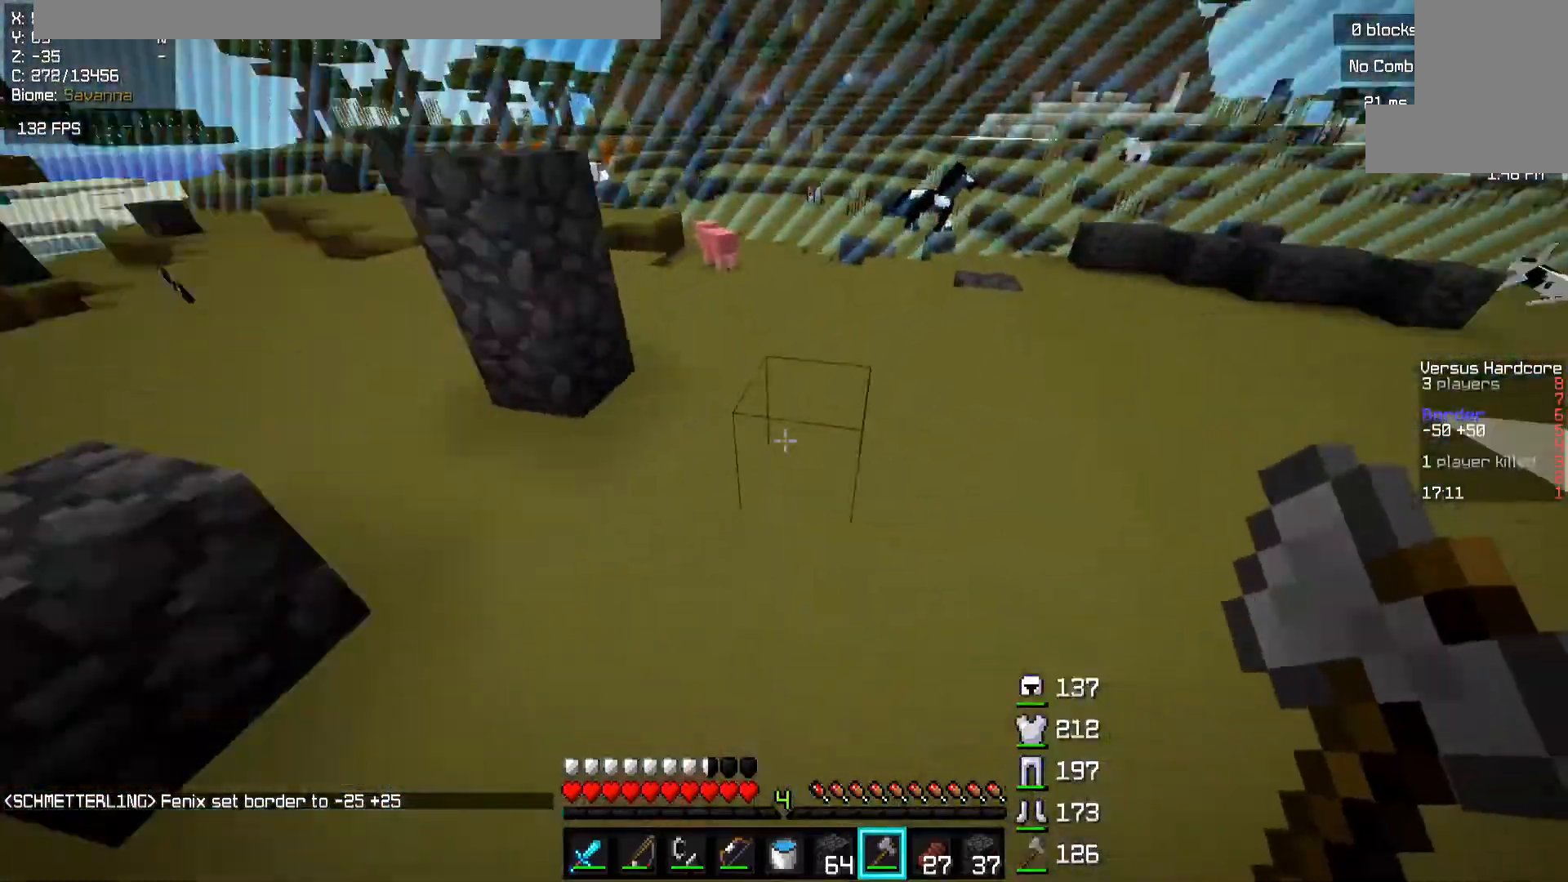
{"keys": ["space", "w"], "mouse": ["right"], "events": [[283, "mouse_right", "down"]]}